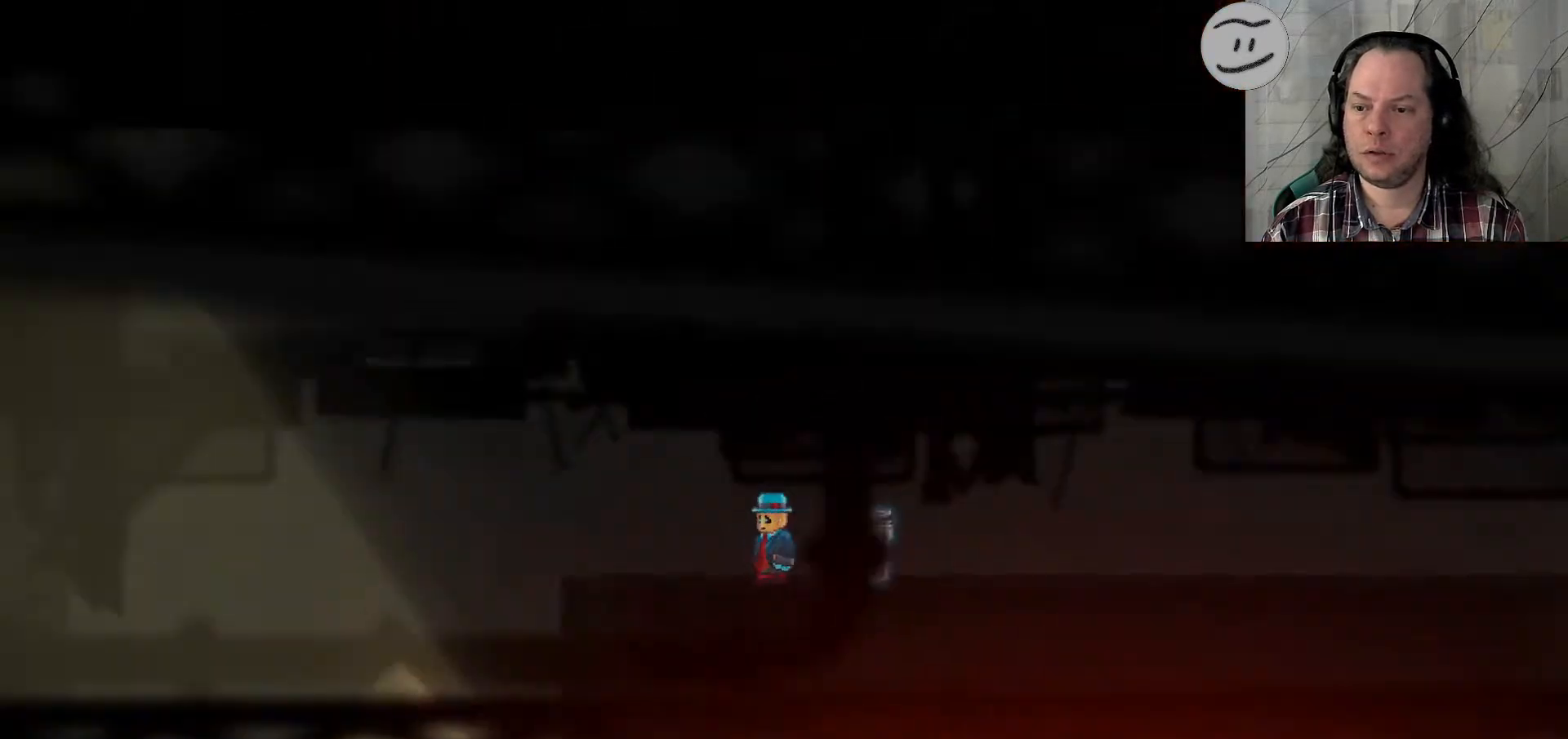
Gameplay with a controller (PlayStation layout); each line is a JSON object with the inputs held at the frame after it (dt_ms = milliseconds from this image to that frame). "events" lists button and stick changes between this image and that frame as [ms after this image, input, new state], when the widget could be followed in between. Not read: R3.
{"dt_ms": 500, "buttons": ["SQUARE"], "left_stick": "right", "right_stick": "center", "events": [[67, "SQUARE", "down"], [400, "left_stick", "right"]]}
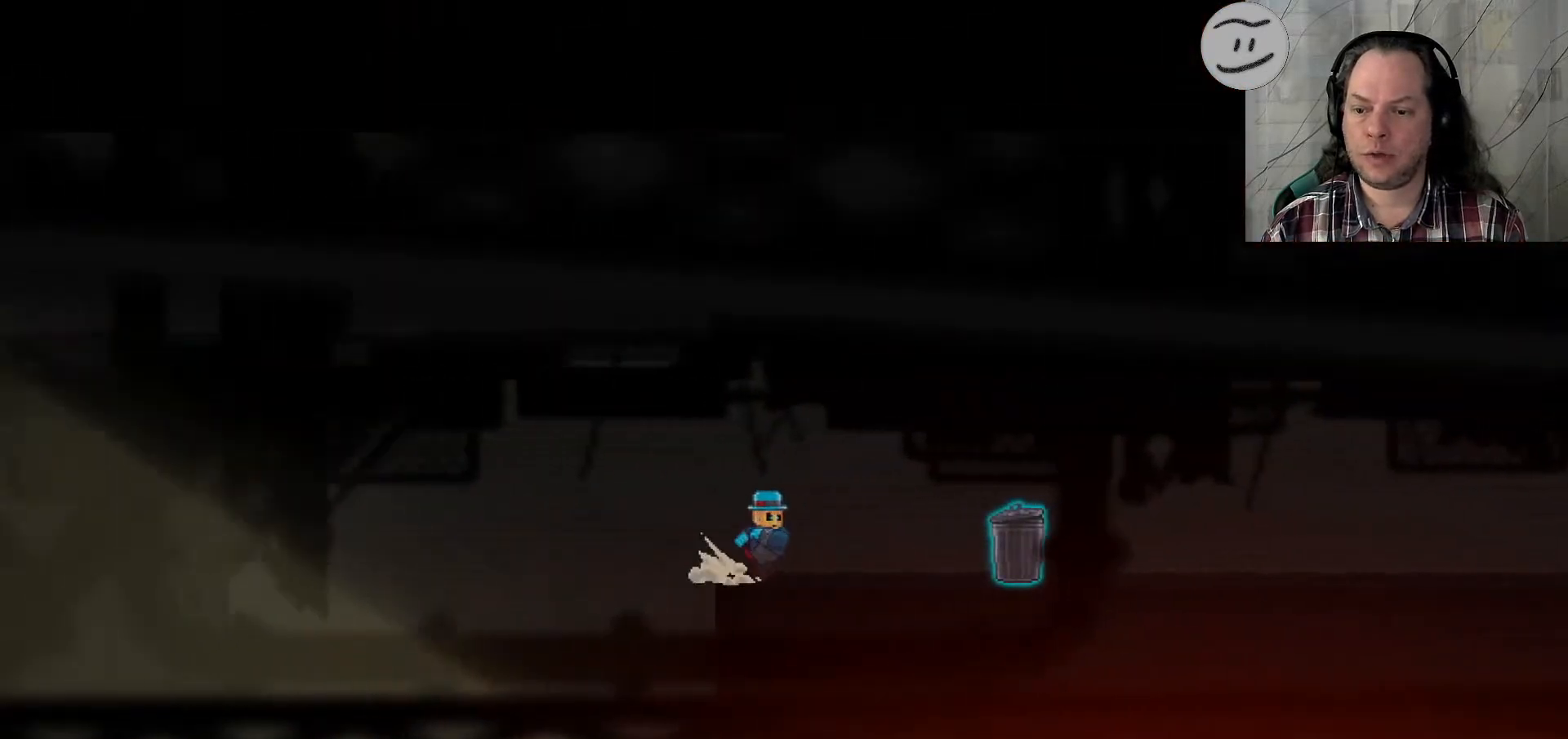
{"dt_ms": 500, "buttons": ["SQUARE"], "left_stick": "right", "right_stick": "center", "events": []}
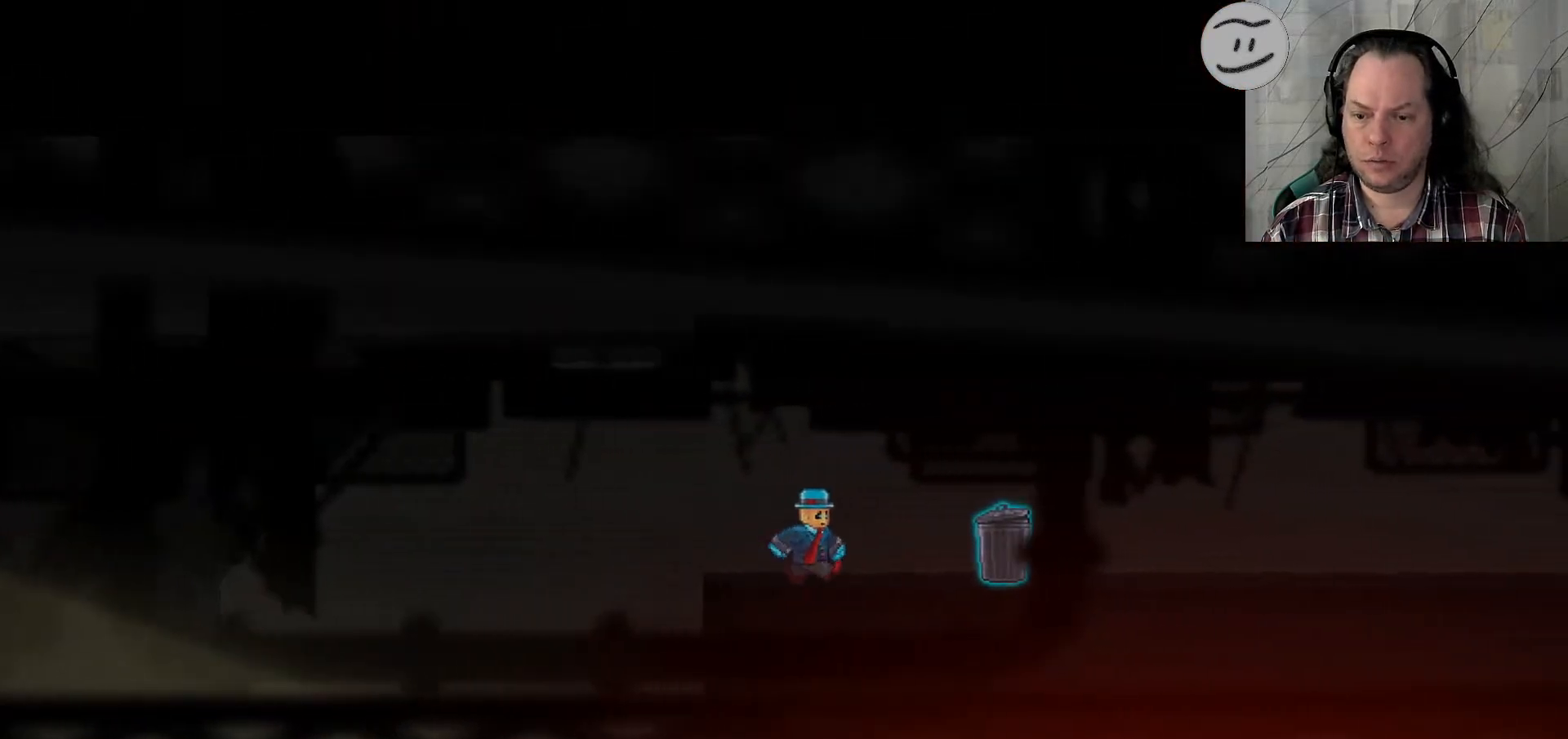
{"dt_ms": 500, "buttons": ["SQUARE"], "left_stick": "right", "right_stick": "center", "events": []}
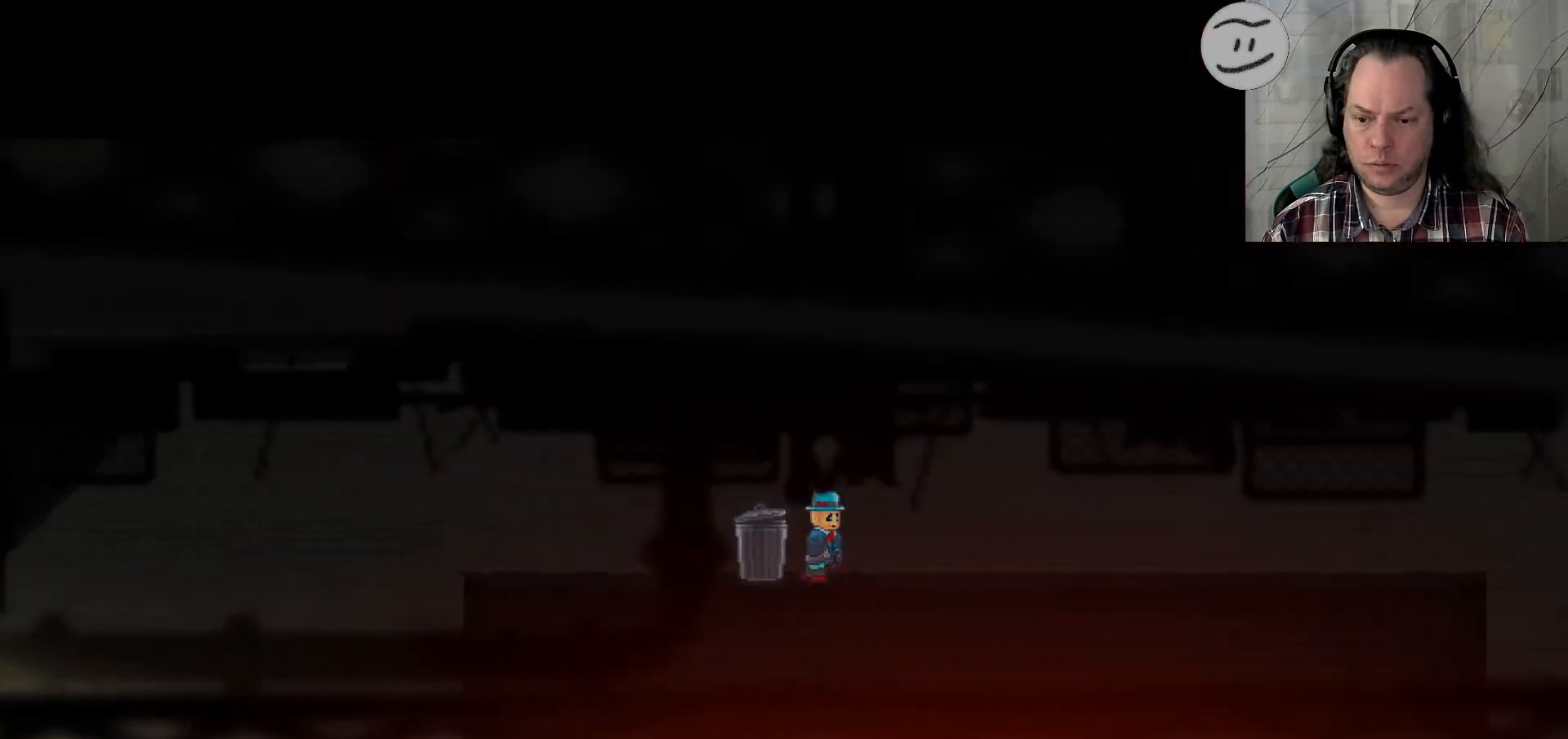
{"dt_ms": 500, "buttons": ["SQUARE"], "left_stick": "right", "right_stick": "center", "events": []}
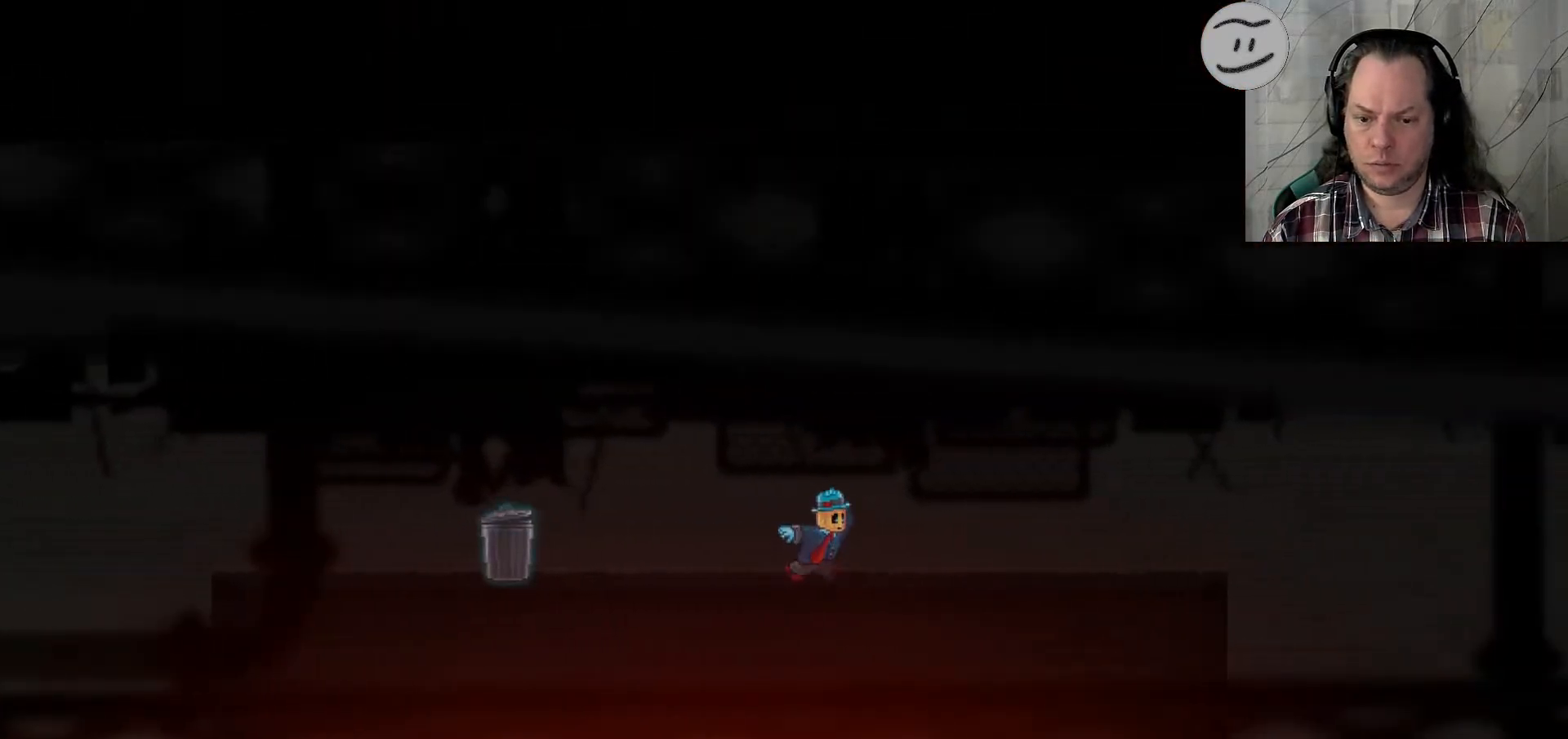
{"dt_ms": 500, "buttons": ["SQUARE"], "left_stick": "right", "right_stick": "center", "events": []}
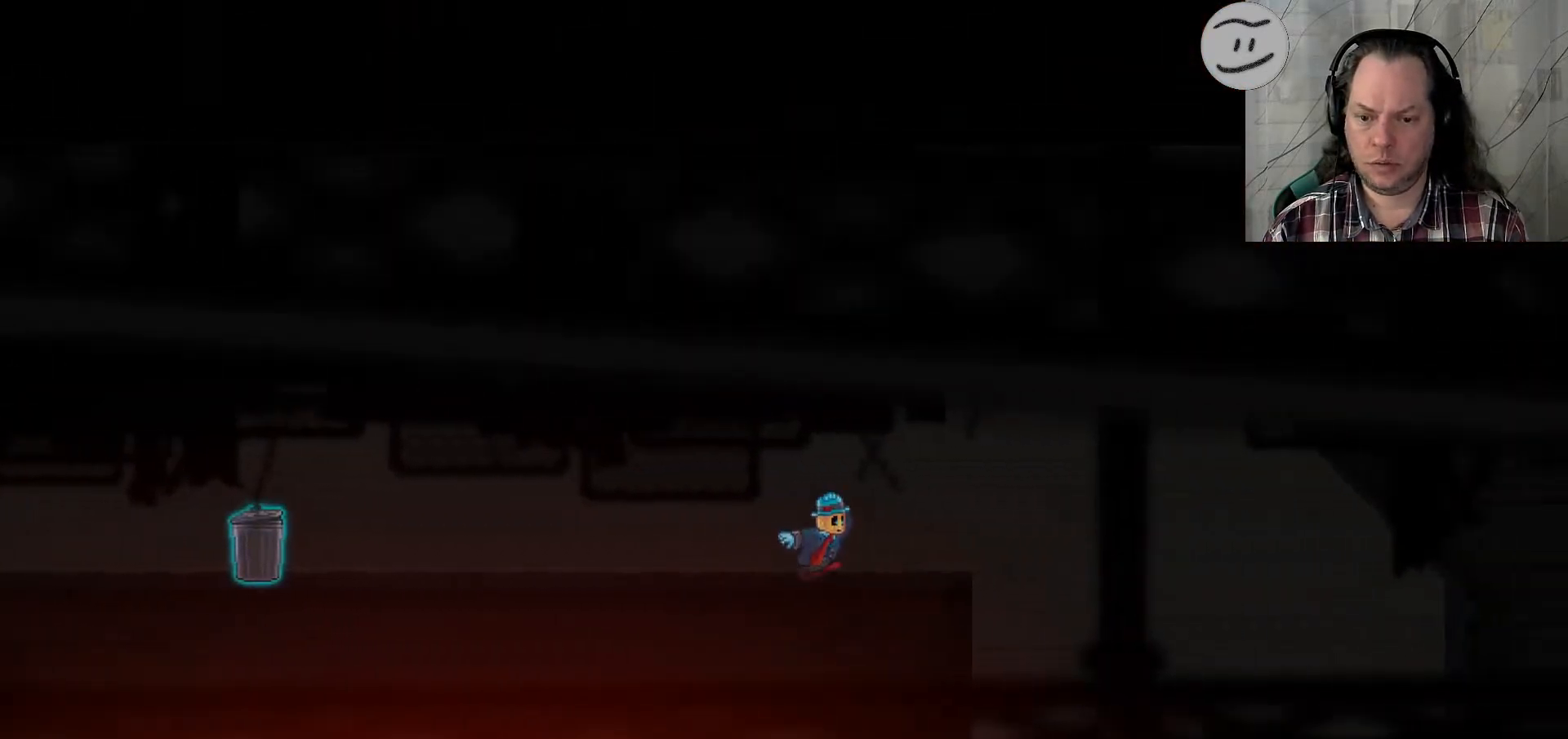
{"dt_ms": 500, "buttons": ["CROSS"], "left_stick": "center", "right_stick": "center", "events": [[267, "SQUARE", "up"], [267, "left_stick", "center"], [400, "CROSS", "down"]]}
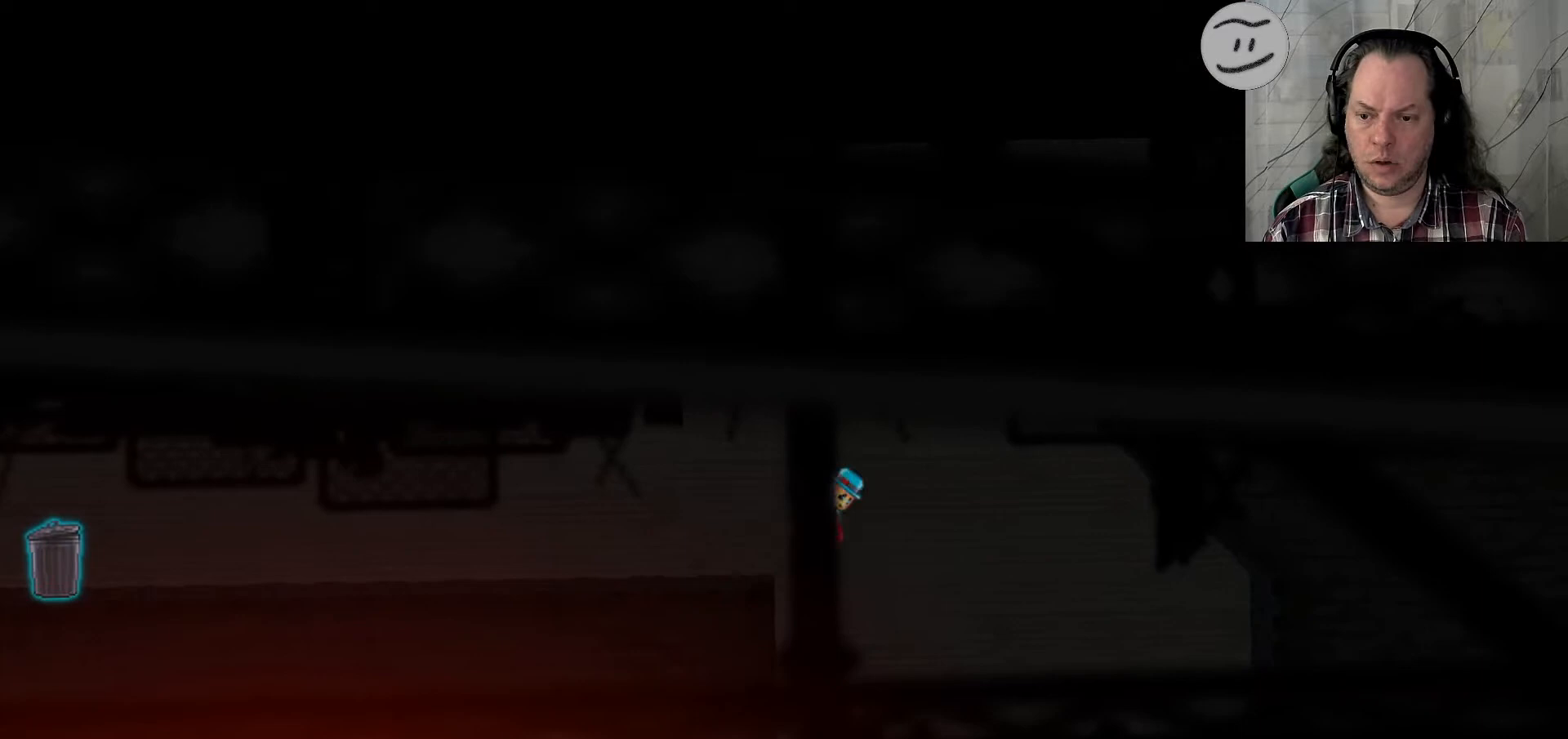
{"dt_ms": 500, "buttons": ["CROSS"], "left_stick": "center", "right_stick": "center", "events": []}
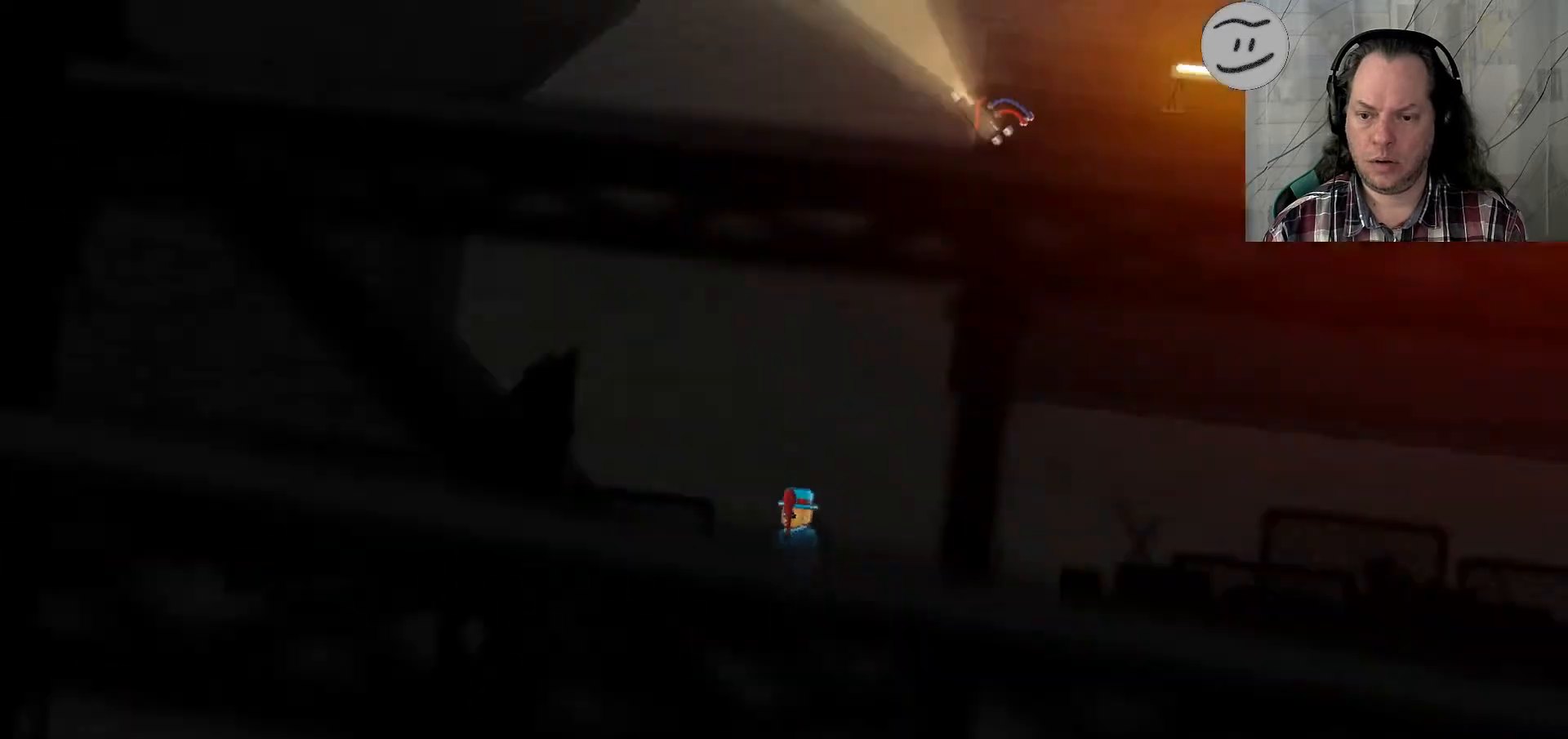
{"dt_ms": 500, "buttons": ["SQUARE"], "left_stick": "left", "right_stick": "center", "events": [[100, "CROSS", "up"], [267, "SQUARE", "down"], [267, "left_stick", "up-right"], [367, "left_stick", "left"]]}
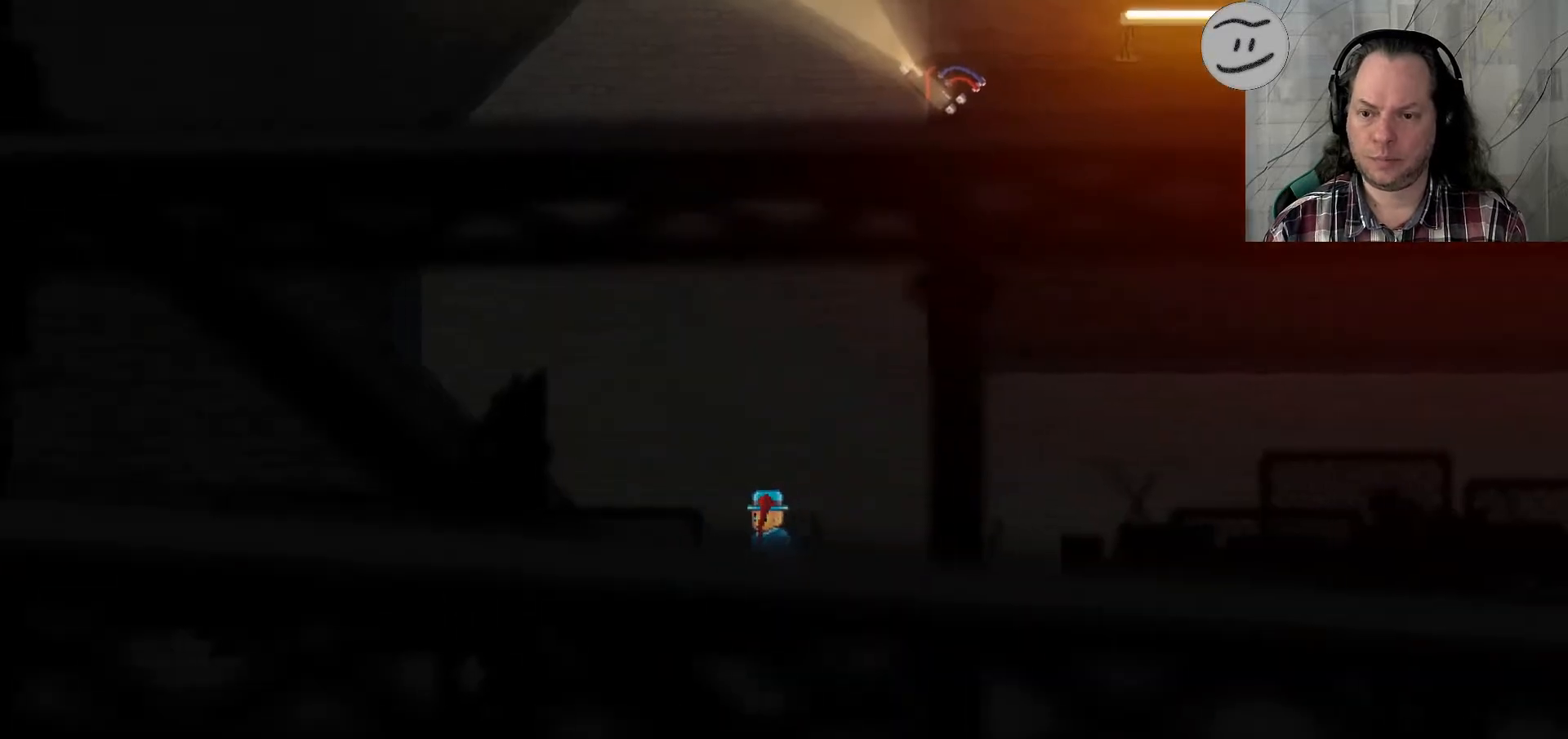
{"dt_ms": 500, "buttons": ["SQUARE"], "left_stick": "left", "right_stick": "center", "events": []}
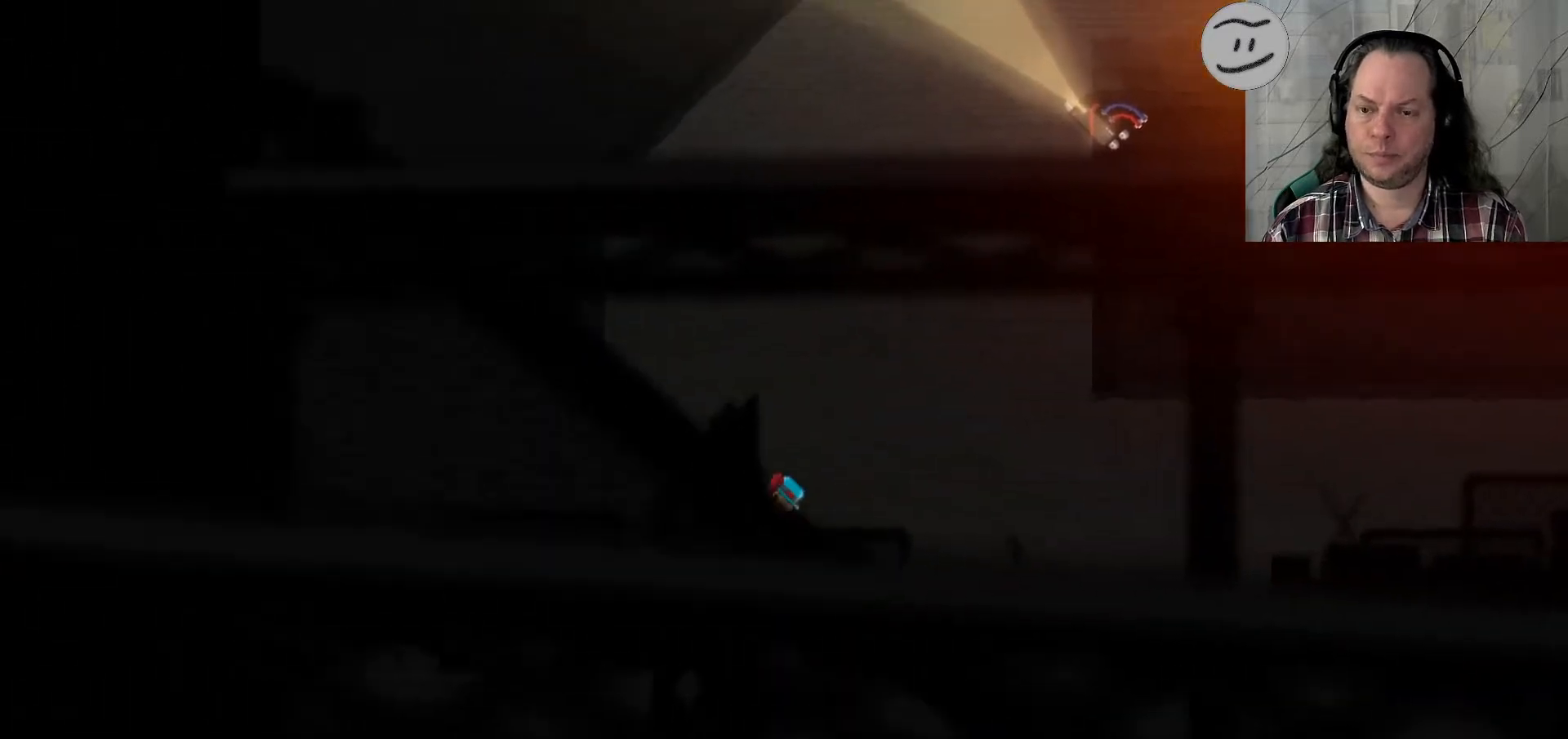
{"dt_ms": 500, "buttons": [], "left_stick": "left", "right_stick": "center", "events": [[467, "SQUARE", "up"]]}
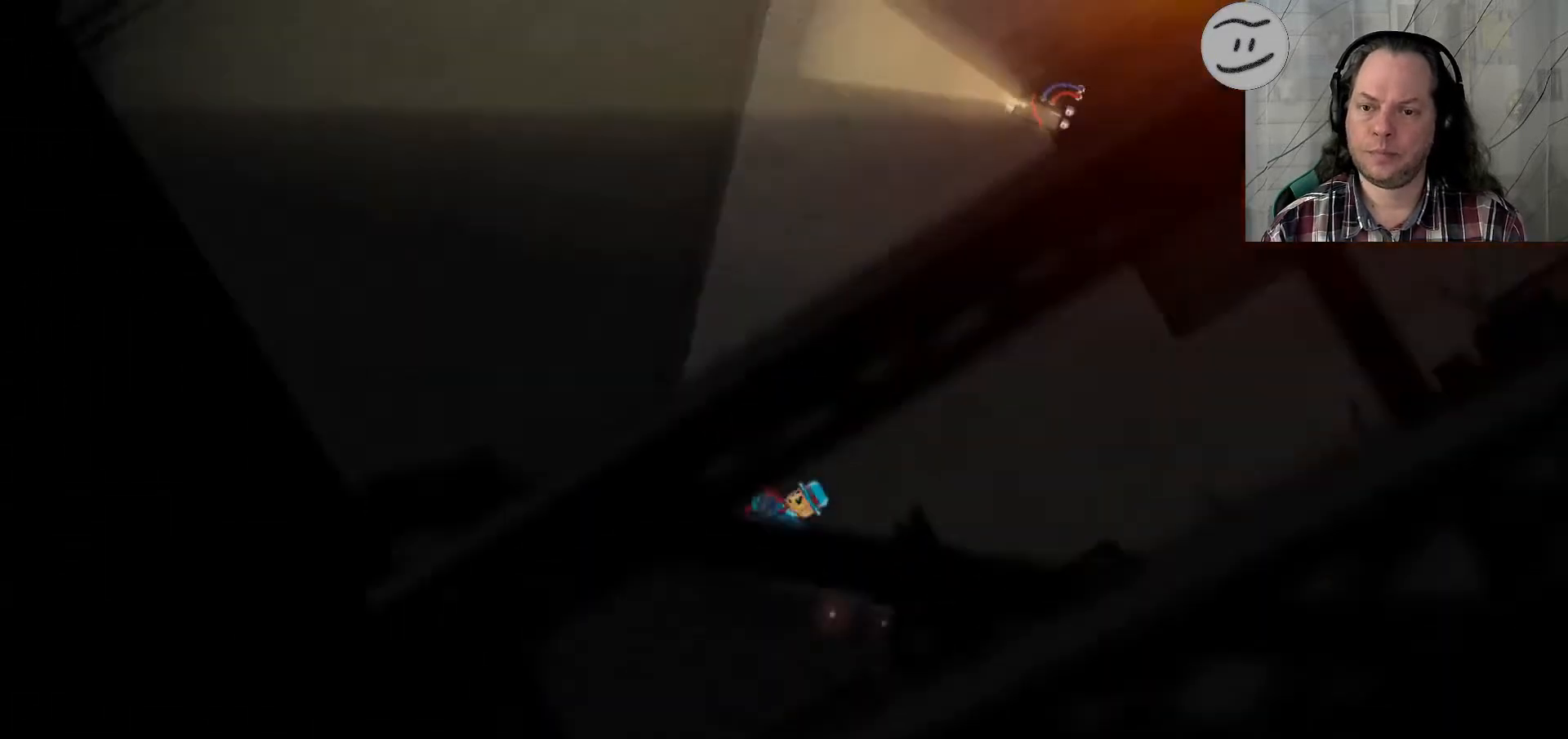
{"dt_ms": 500, "buttons": ["SQUARE"], "left_stick": "left", "right_stick": "center", "events": [[300, "SQUARE", "down"]]}
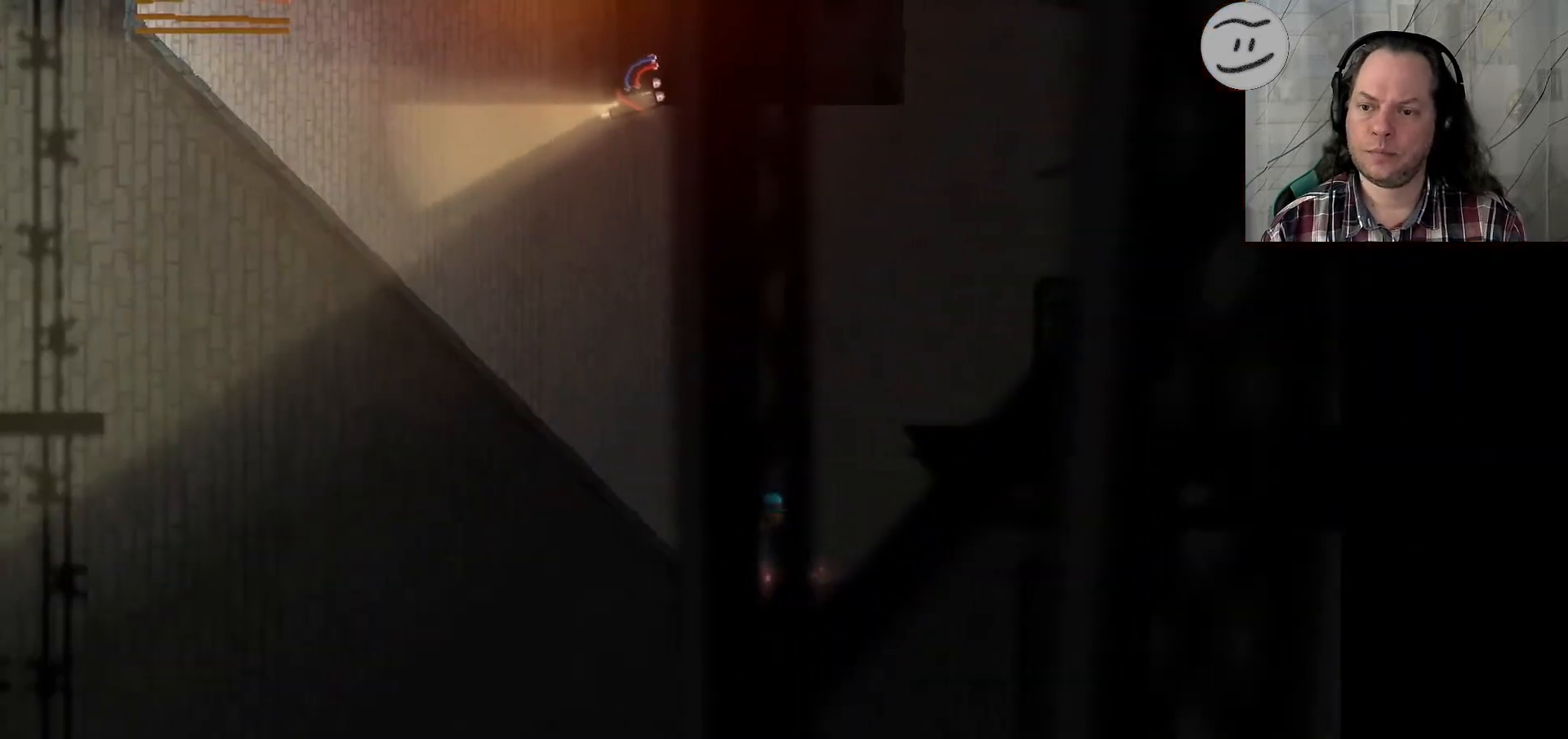
{"dt_ms": 500, "buttons": ["SQUARE"], "left_stick": "left", "right_stick": "center", "events": []}
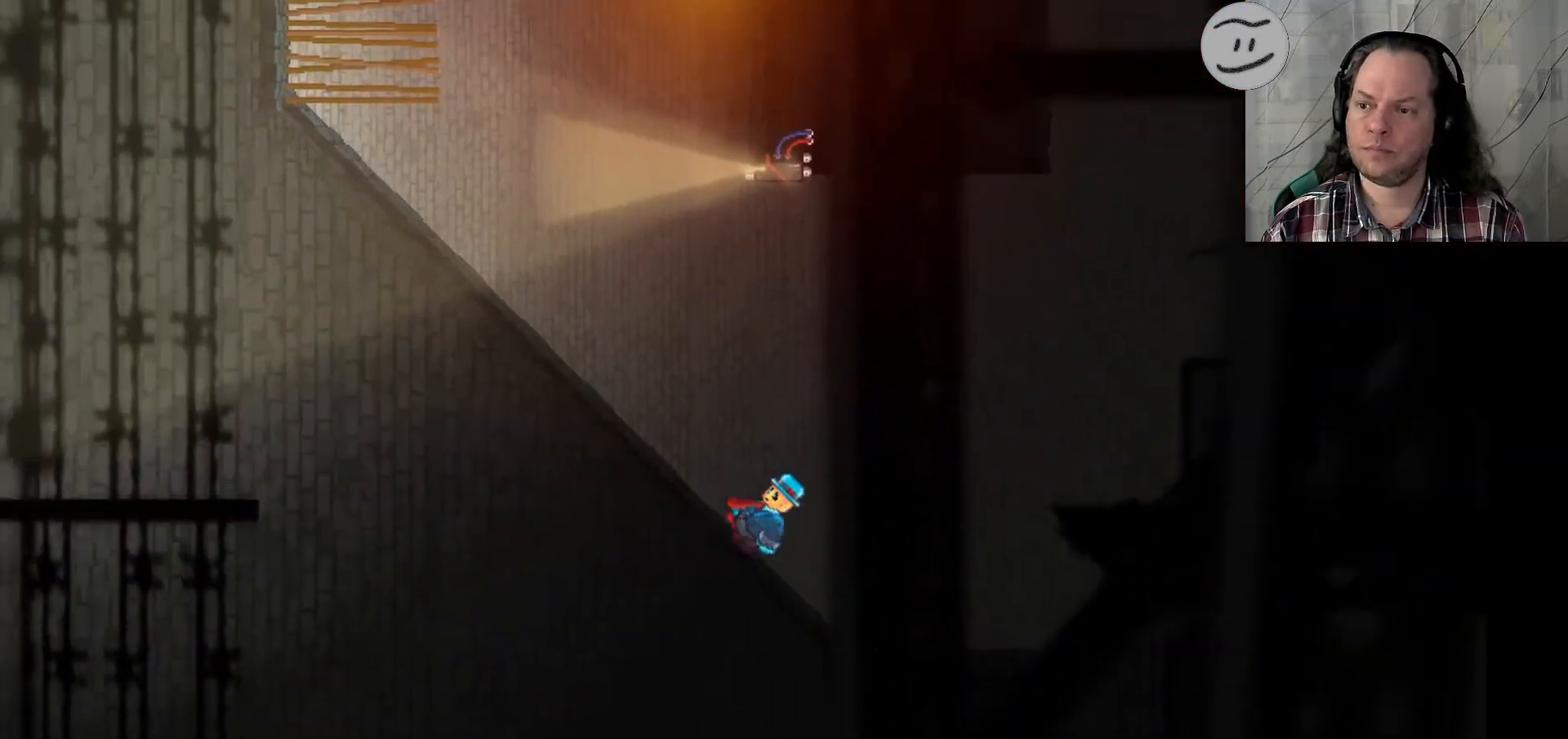
{"dt_ms": 500, "buttons": ["SQUARE"], "left_stick": "left", "right_stick": "center", "events": []}
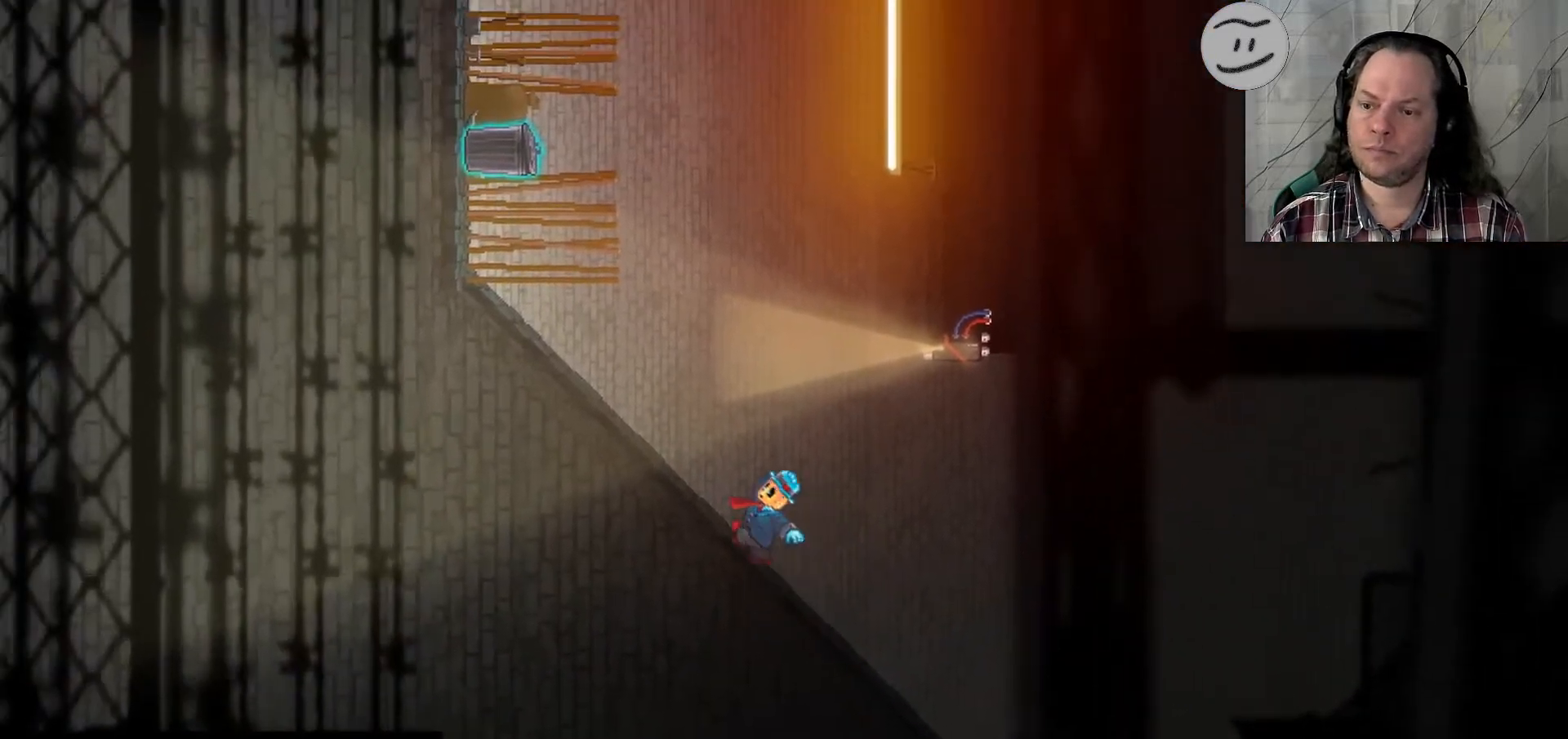
{"dt_ms": 500, "buttons": ["SQUARE"], "left_stick": "left", "right_stick": "center", "events": []}
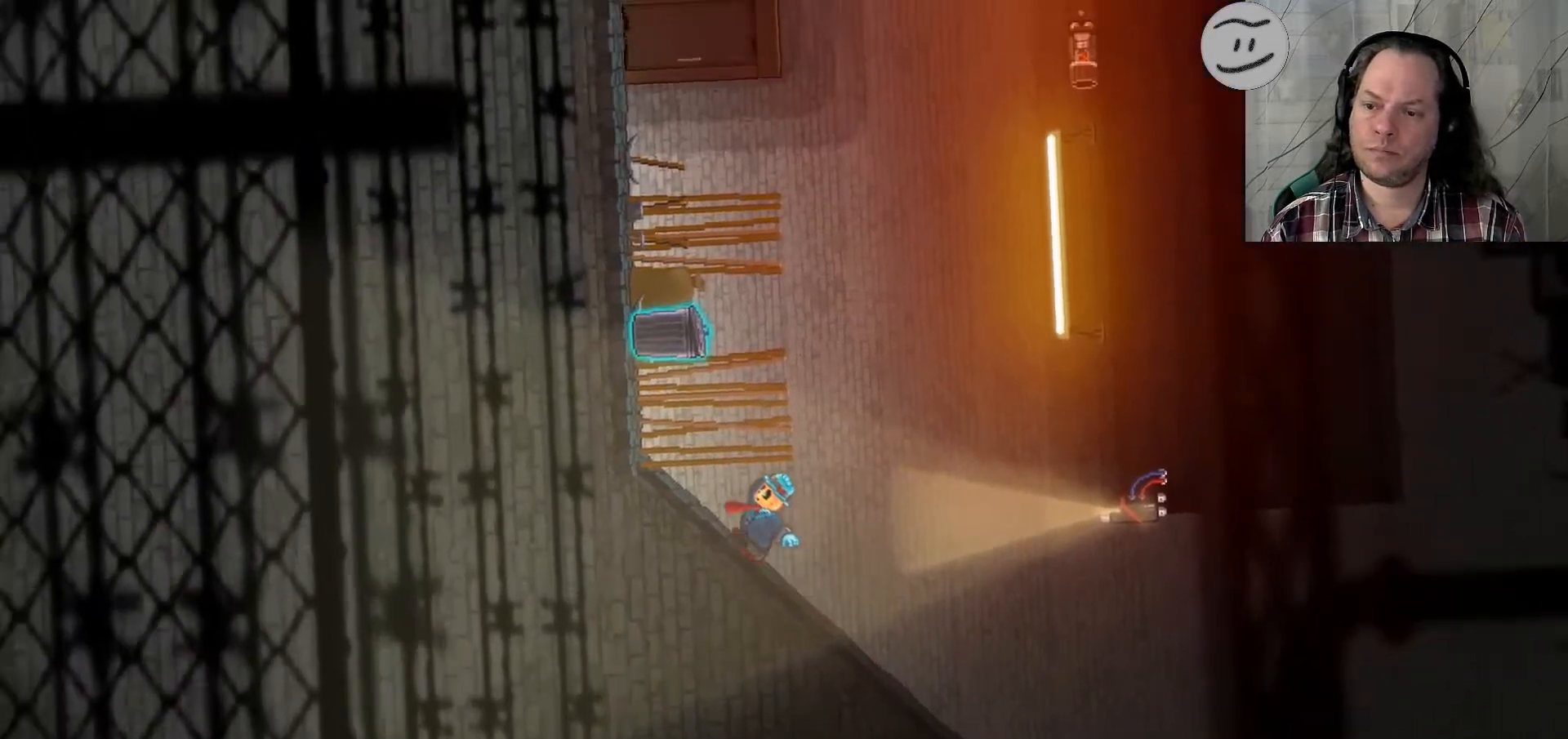
{"dt_ms": 500, "buttons": [], "left_stick": "left", "right_stick": "center", "events": [[467, "SQUARE", "up"]]}
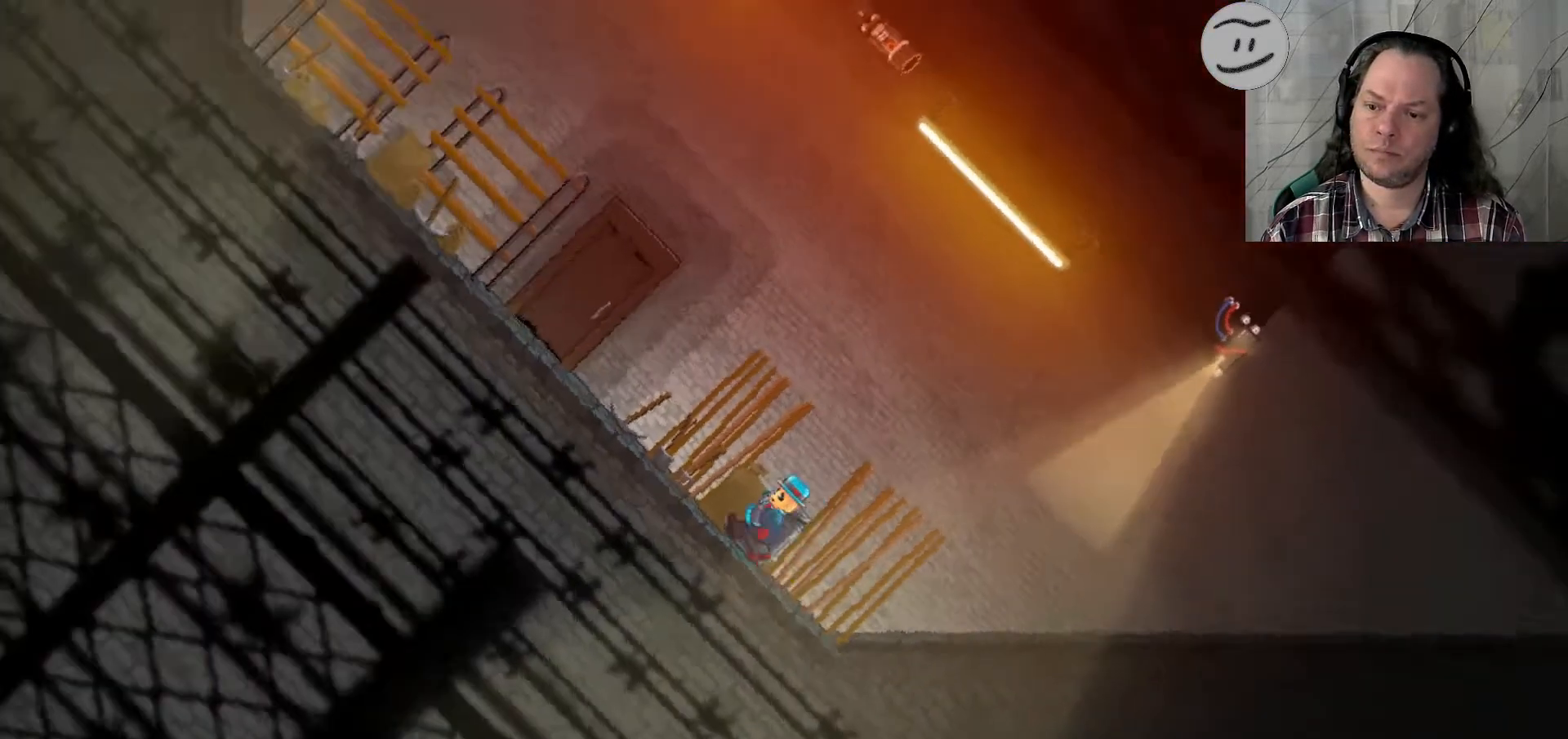
{"dt_ms": 500, "buttons": [], "left_stick": "right", "right_stick": "center", "events": [[133, "left_stick", "center"], [367, "left_stick", "right"]]}
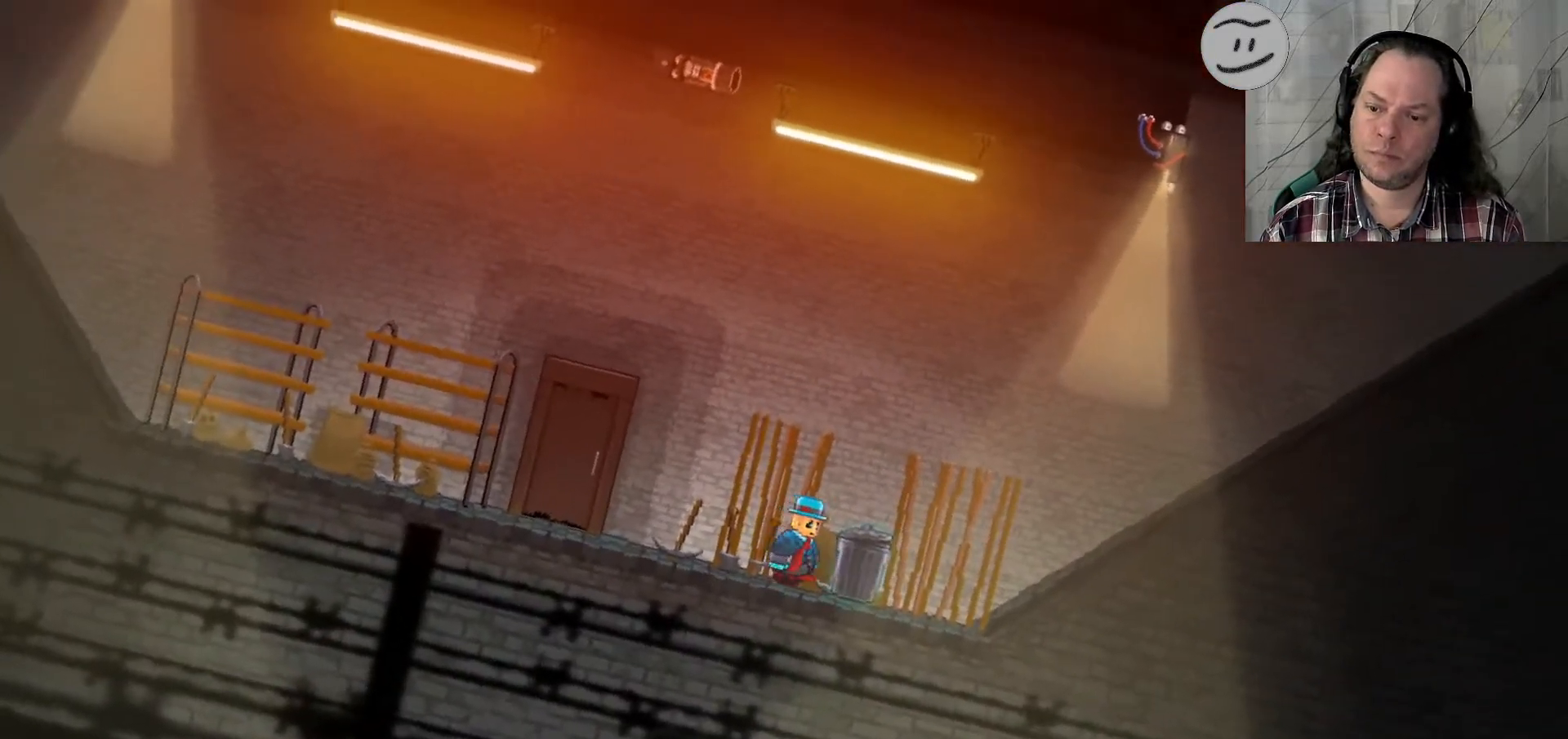
{"dt_ms": 500, "buttons": ["SQUARE"], "left_stick": "center", "right_stick": "center", "events": [[333, "left_stick", "center"], [433, "SQUARE", "down"]]}
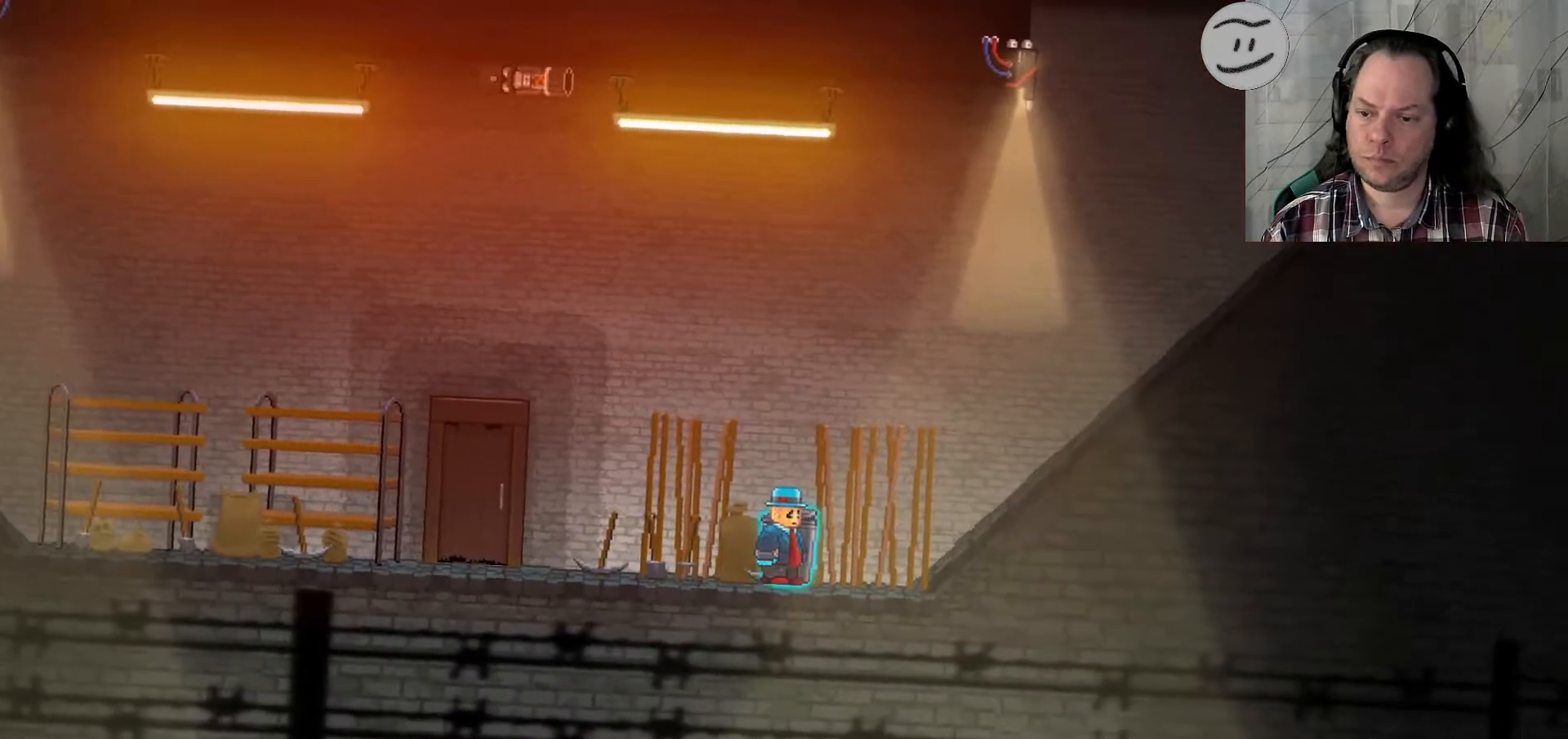
{"dt_ms": 500, "buttons": ["SQUARE"], "left_stick": "left", "right_stick": "center", "events": [[100, "SQUARE", "up"], [400, "SQUARE", "down"], [433, "left_stick", "left"]]}
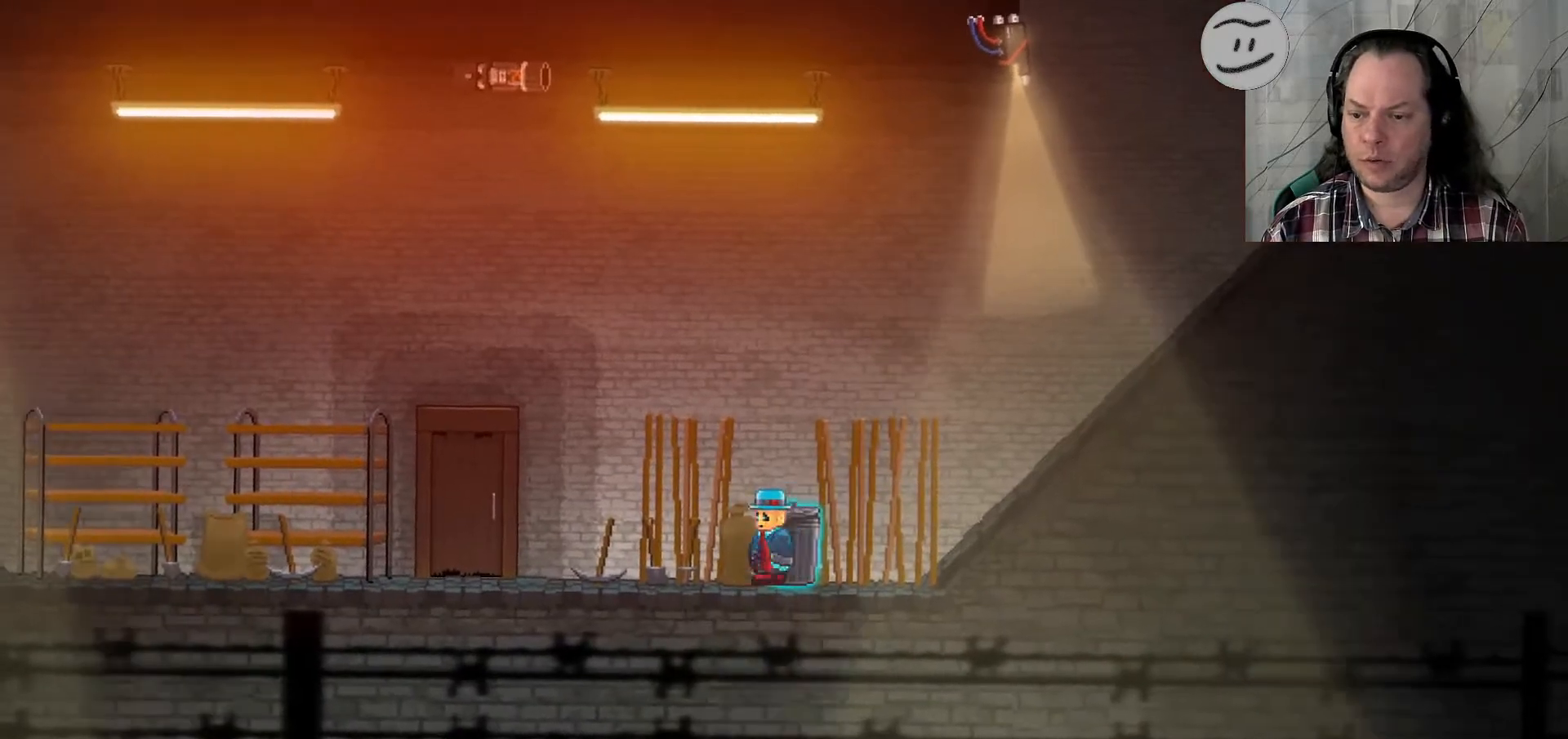
{"dt_ms": 500, "buttons": [], "left_stick": "left", "right_stick": "center", "events": [[33, "SQUARE", "up"], [267, "SQUARE", "down"], [400, "SQUARE", "up"]]}
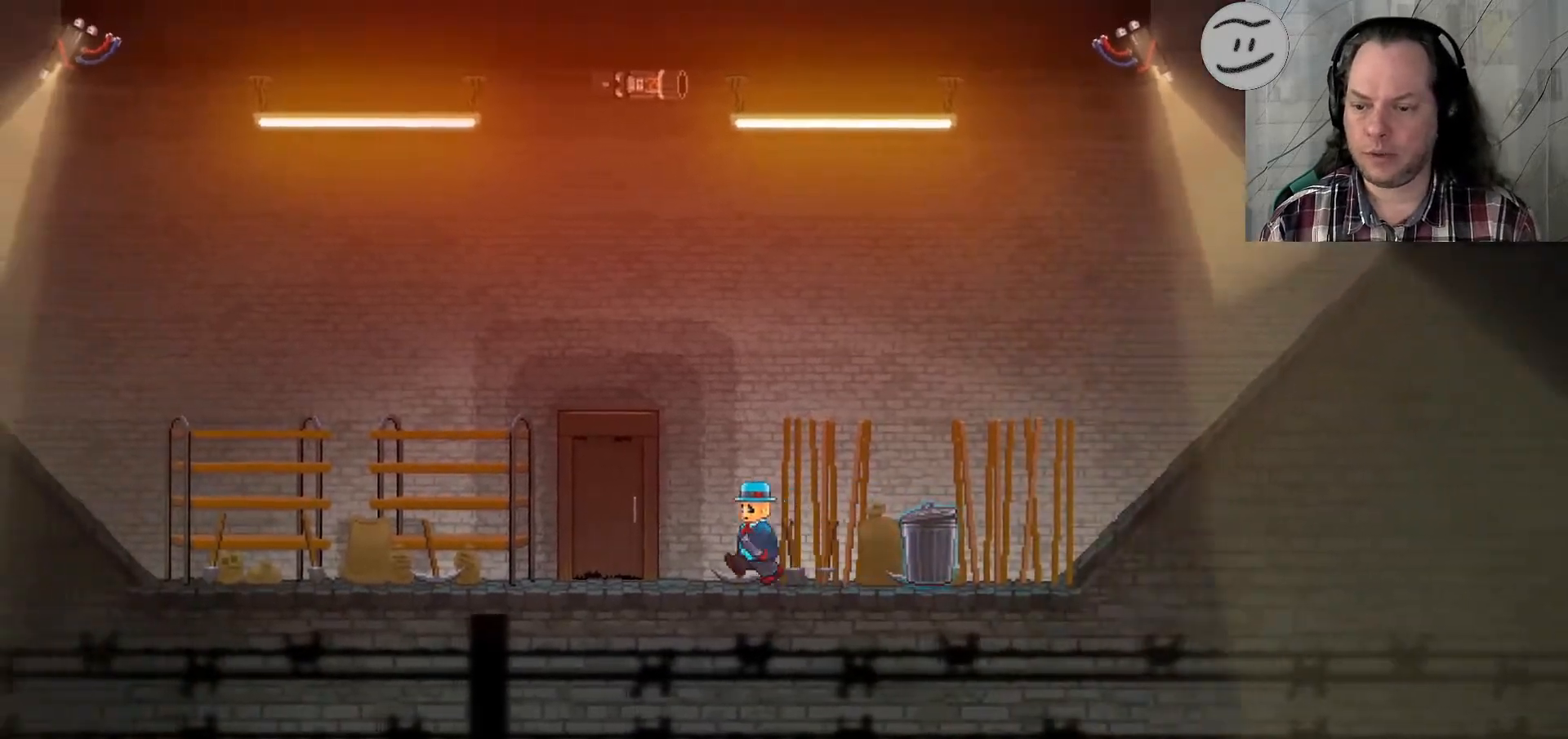
{"dt_ms": 500, "buttons": [], "left_stick": "up-right", "right_stick": "center", "events": [[67, "SQUARE", "down"], [200, "SQUARE", "up"], [500, "left_stick", "up-right"]]}
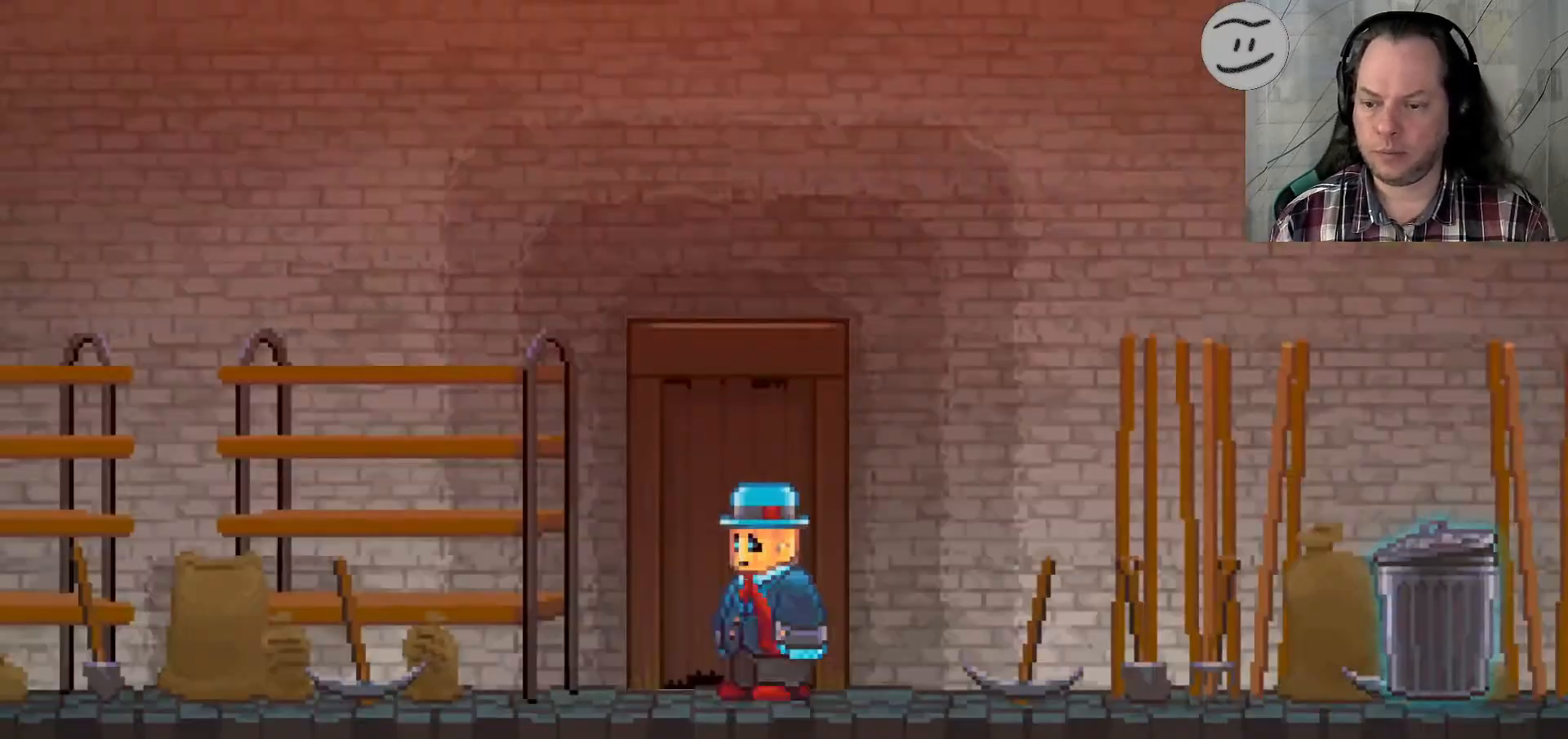
{"dt_ms": 1000, "buttons": [], "left_stick": "up", "right_stick": "center"}
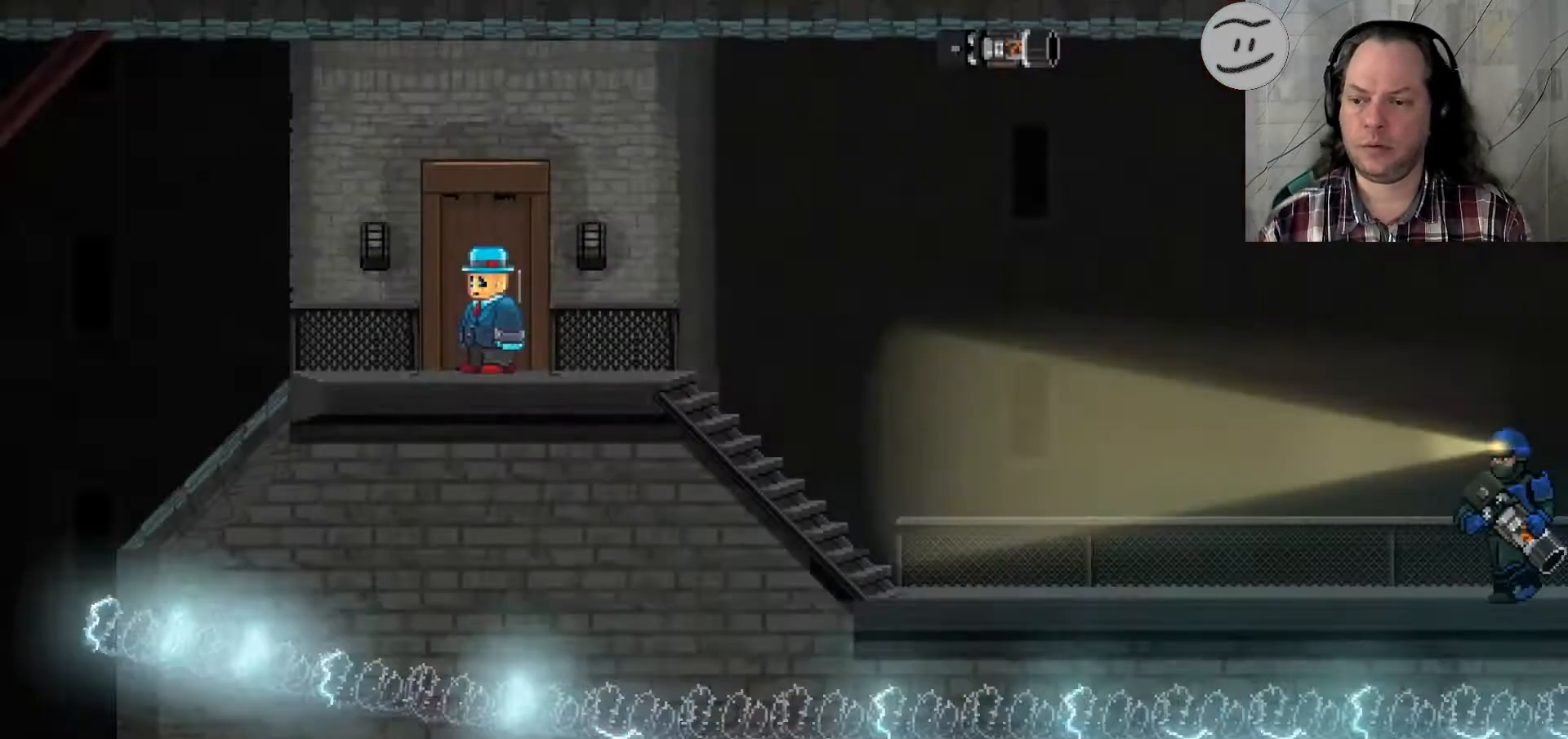
{"dt_ms": 500, "buttons": ["SQUARE"], "left_stick": "left", "right_stick": "center", "events": [[33, "left_stick", "center"], [100, "SQUARE", "down"], [100, "left_stick", "left"]]}
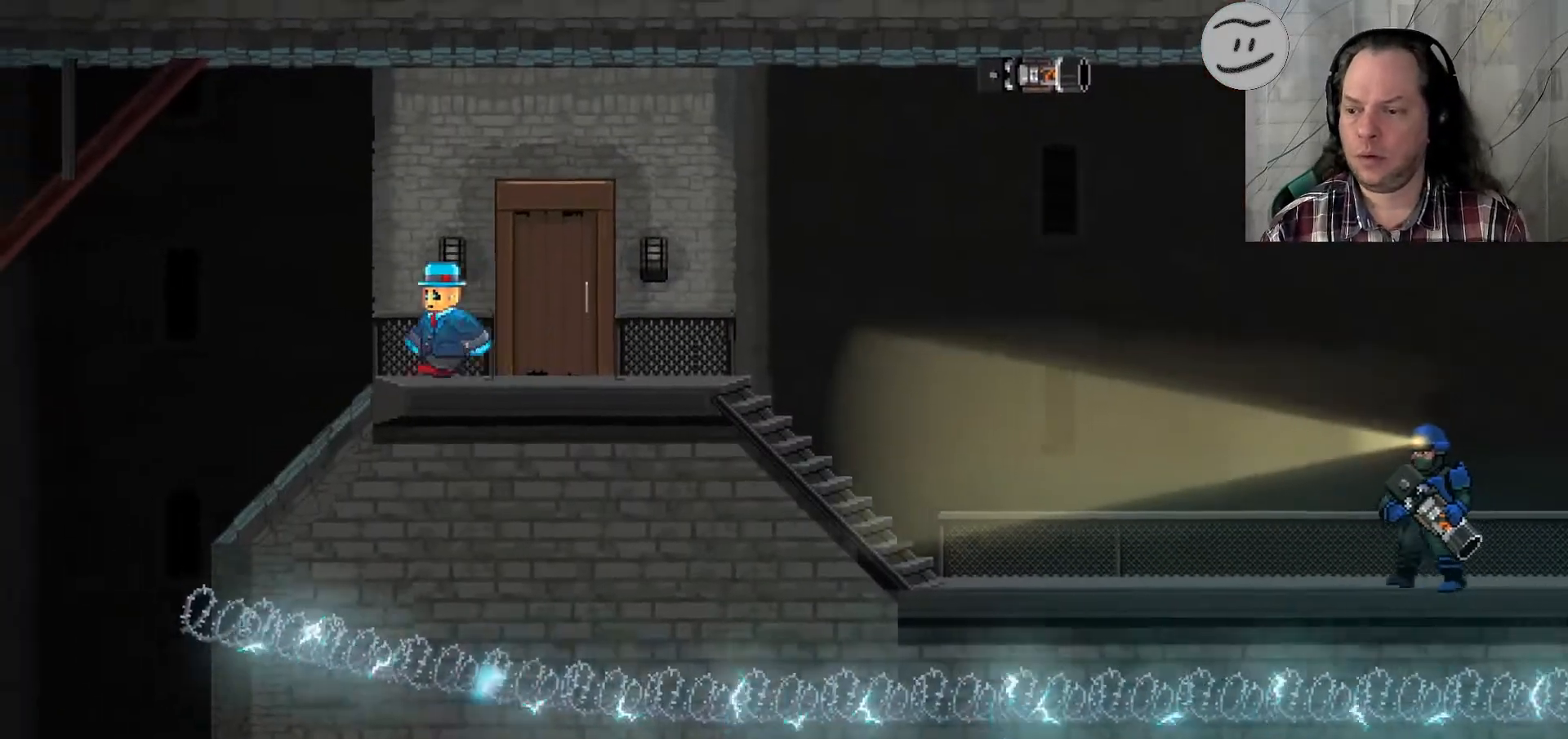
{"dt_ms": 500, "buttons": ["SQUARE"], "left_stick": "left", "right_stick": "center", "events": []}
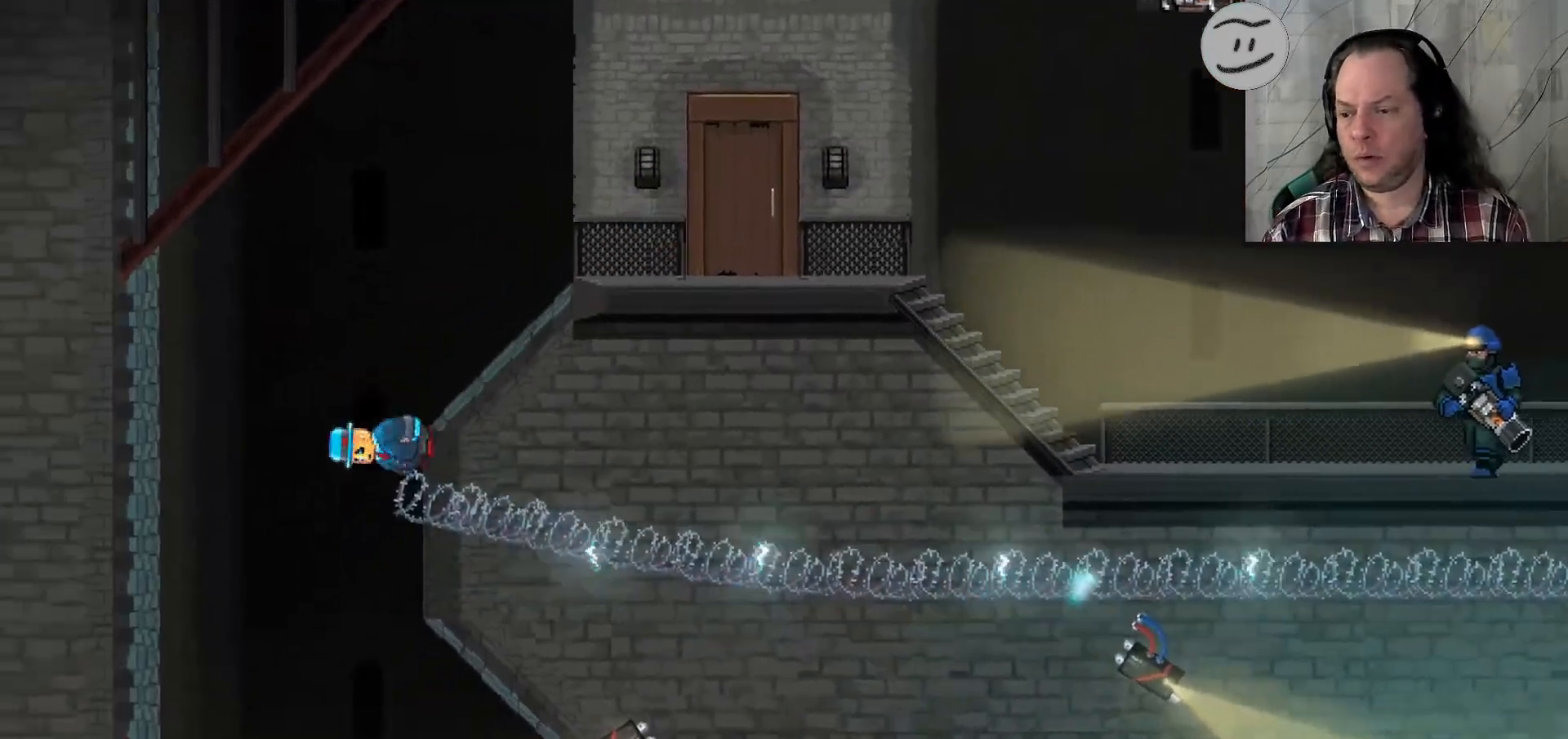
{"dt_ms": 500, "buttons": ["CROSS", "SQUARE"], "left_stick": "left", "right_stick": "center", "events": [[67, "CROSS", "down"]]}
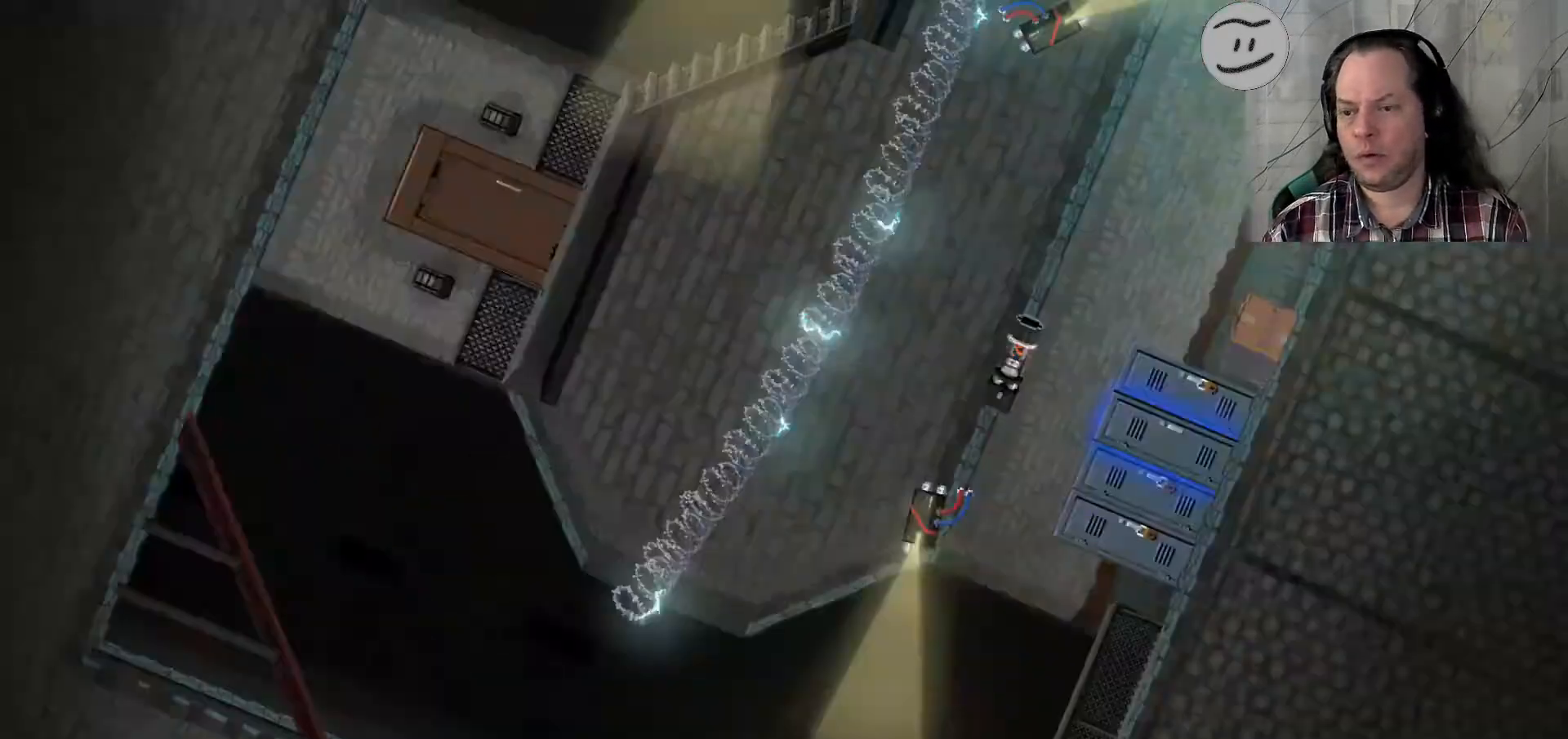
{"dt_ms": 500, "buttons": ["SQUARE"], "left_stick": "center", "right_stick": "center"}
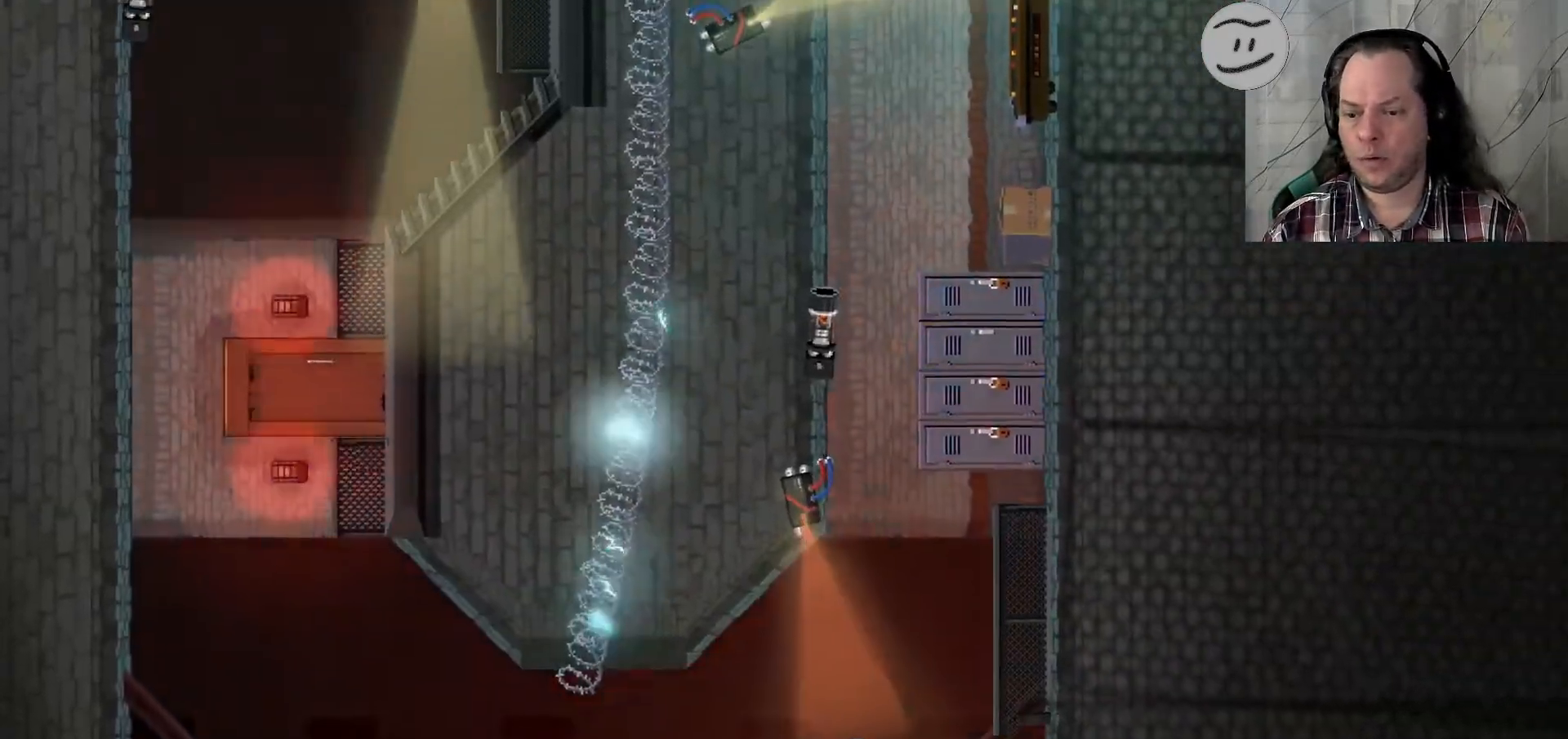
{"dt_ms": 1000, "buttons": ["SQUARE"], "left_stick": "right", "right_stick": "center"}
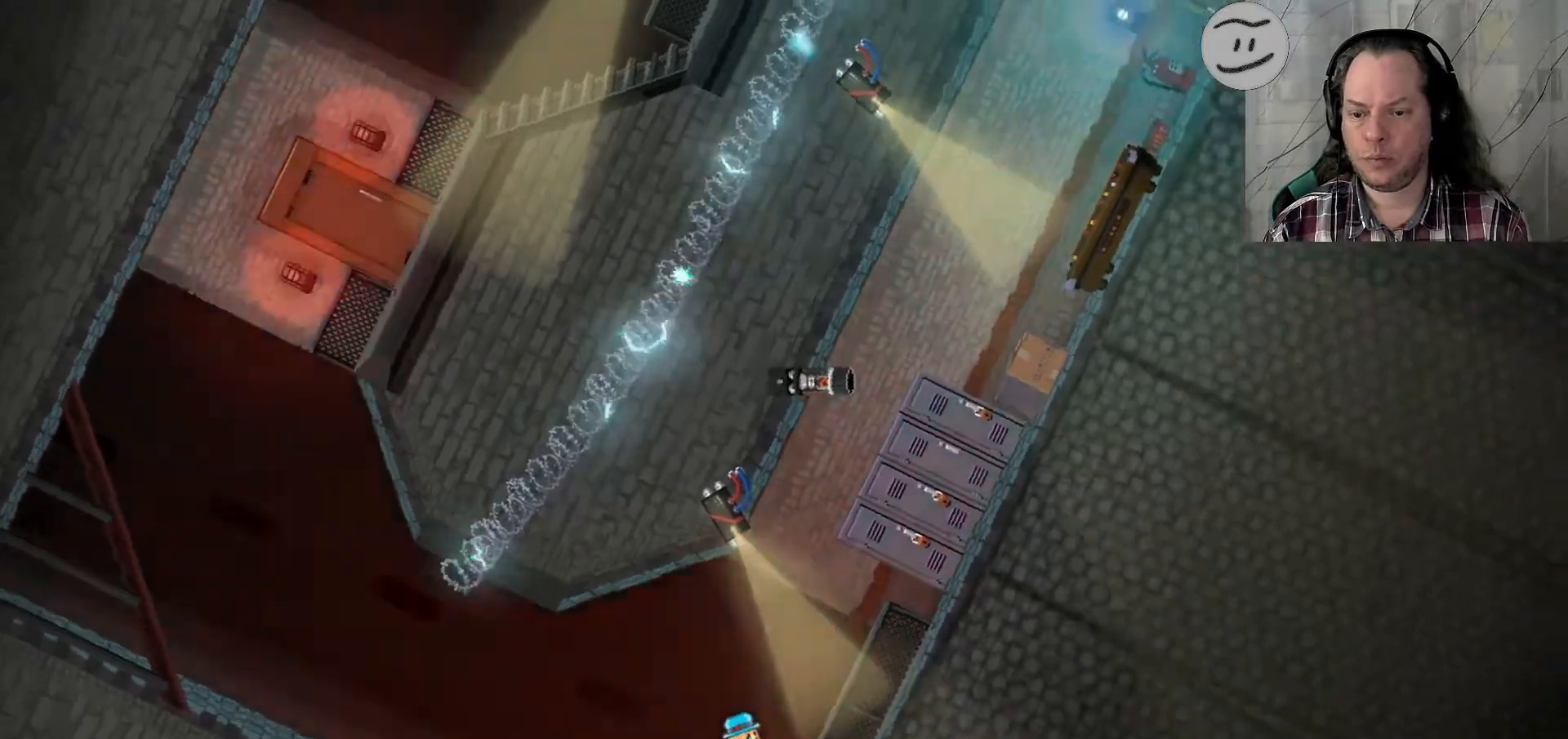
{"dt_ms": 500, "buttons": ["SQUARE"], "left_stick": "right", "right_stick": "center", "events": [[67, "L1", "down"], [133, "L1", "up"]]}
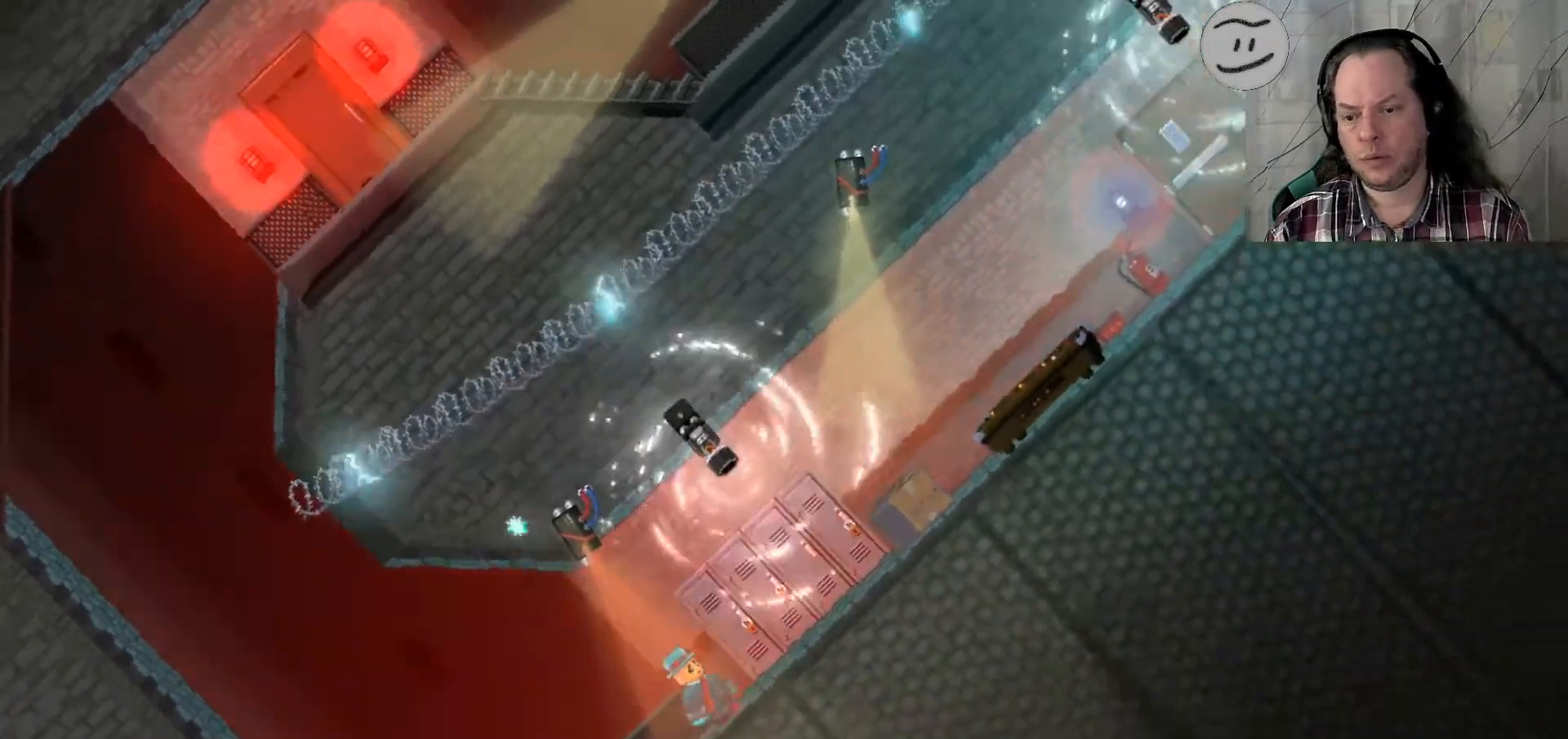
{"dt_ms": 500, "buttons": ["SQUARE"], "left_stick": "right", "right_stick": "center", "events": []}
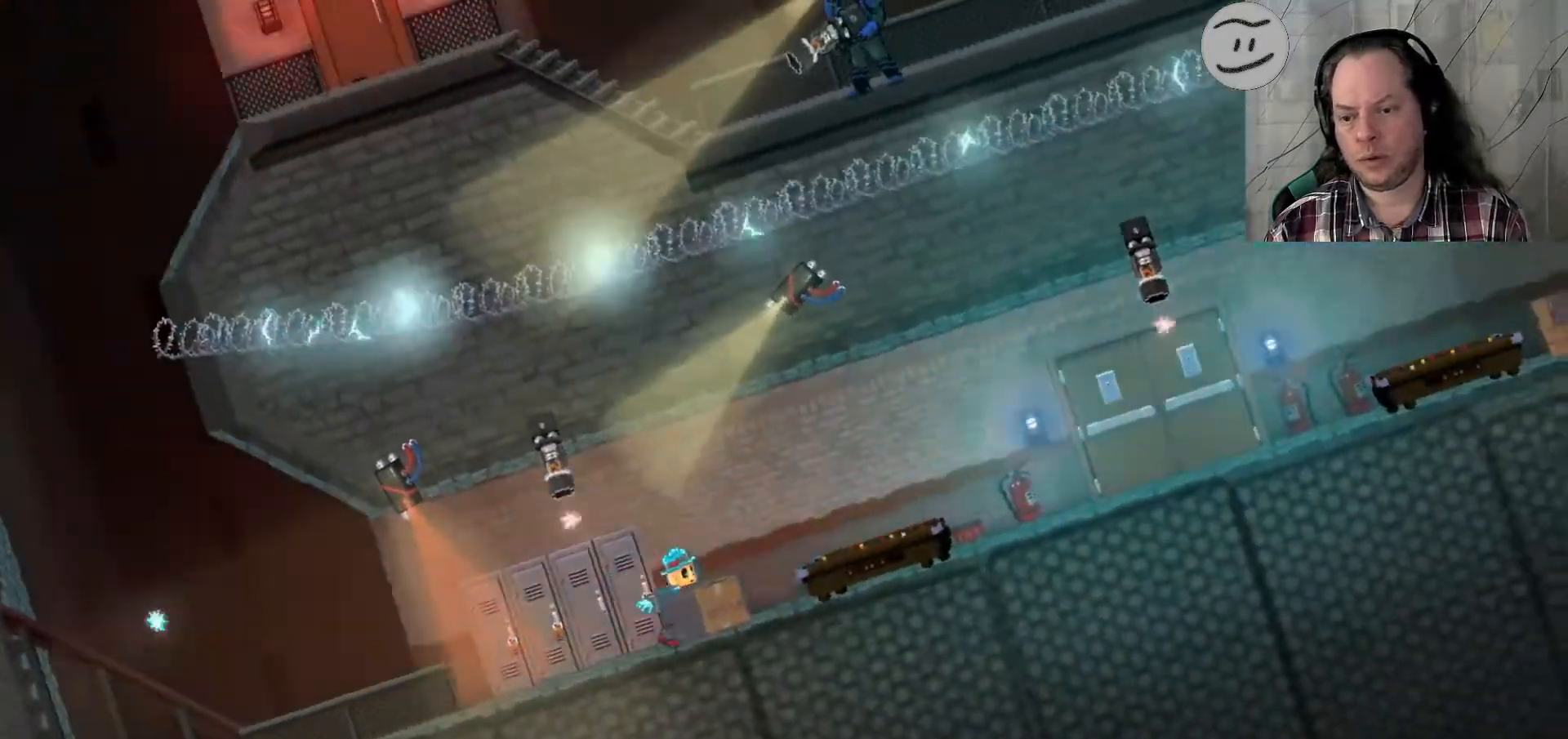
{"dt_ms": 500, "buttons": ["SQUARE"], "left_stick": "right", "right_stick": "center", "events": []}
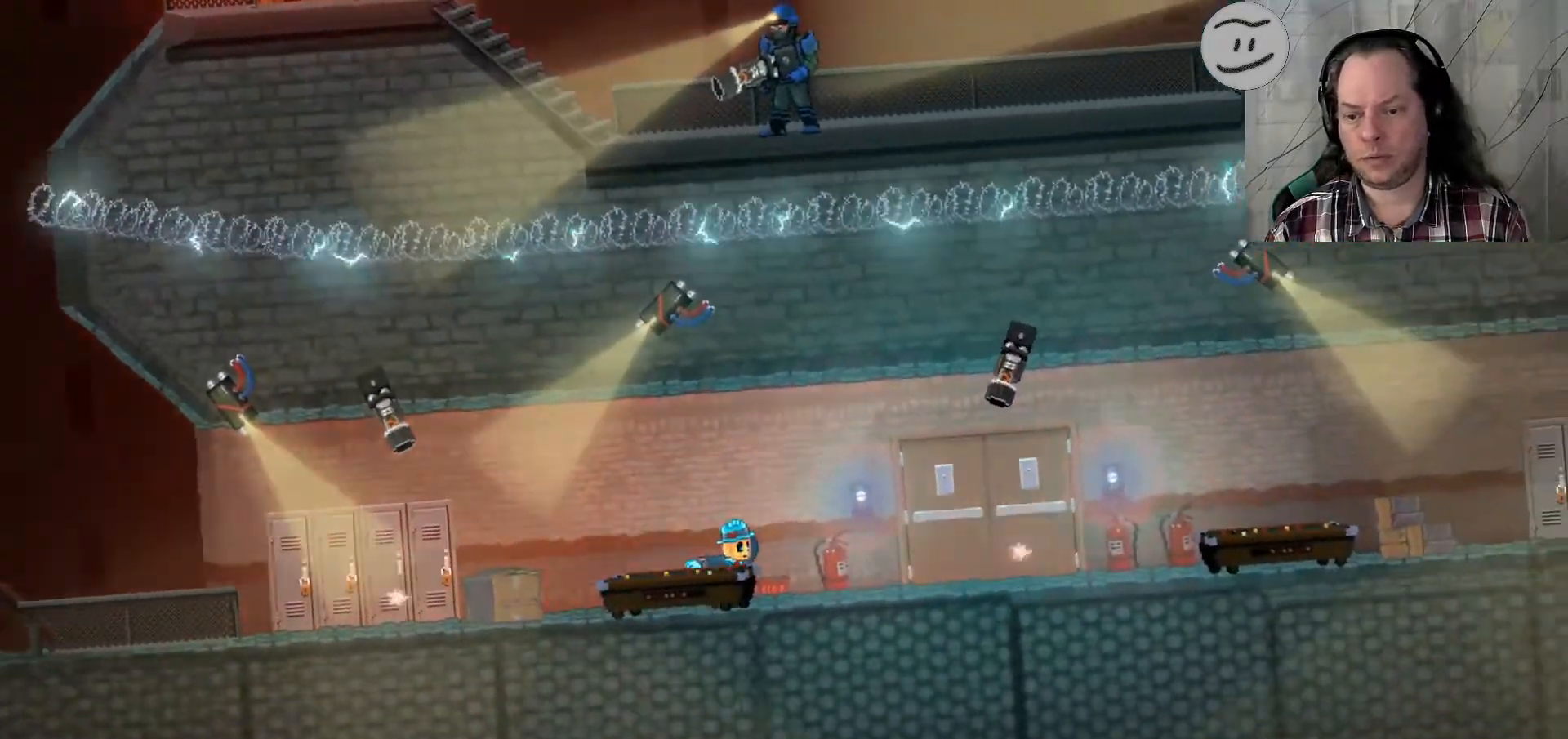
{"dt_ms": 500, "buttons": ["SQUARE"], "left_stick": "right", "right_stick": "center", "events": []}